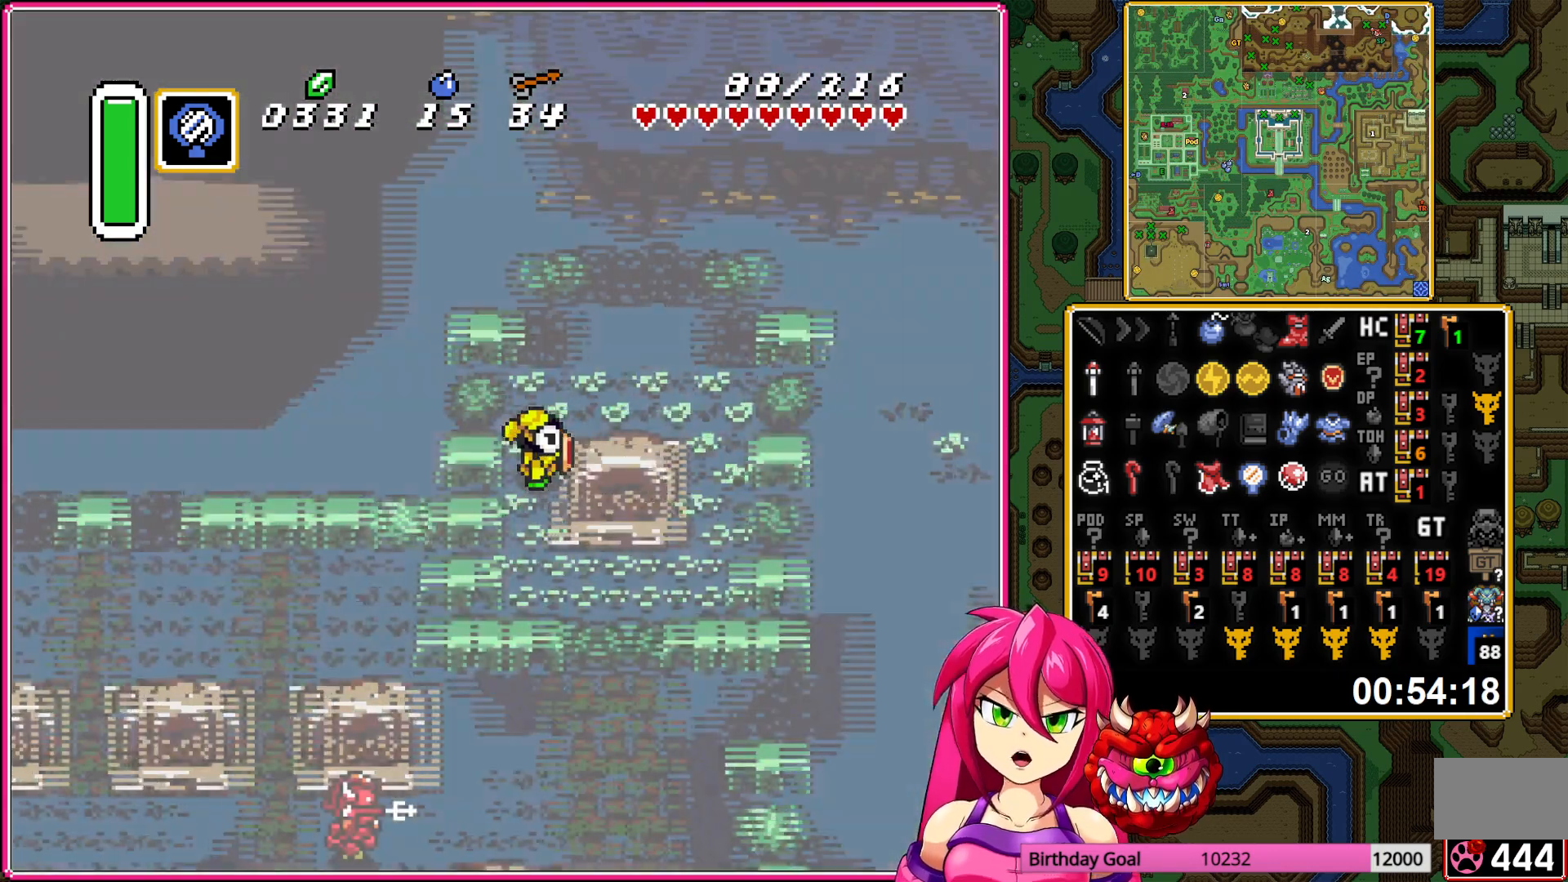
Gameplay with a controller (Nintendo layout); each line is a JSON object with the inputs held at the frame after it. "events" lists button and stick changes between this image and that frame as [ms after this image, input, new state], when the widget could be followed in between. Not read: L3 R3.
{"buttons": ["DPAD_DOWN"], "events": [[233, "DPAD_DOWN", "down"], [250, "DPAD_RIGHT", "down"], [333, "DPAD_RIGHT", "up"]]}
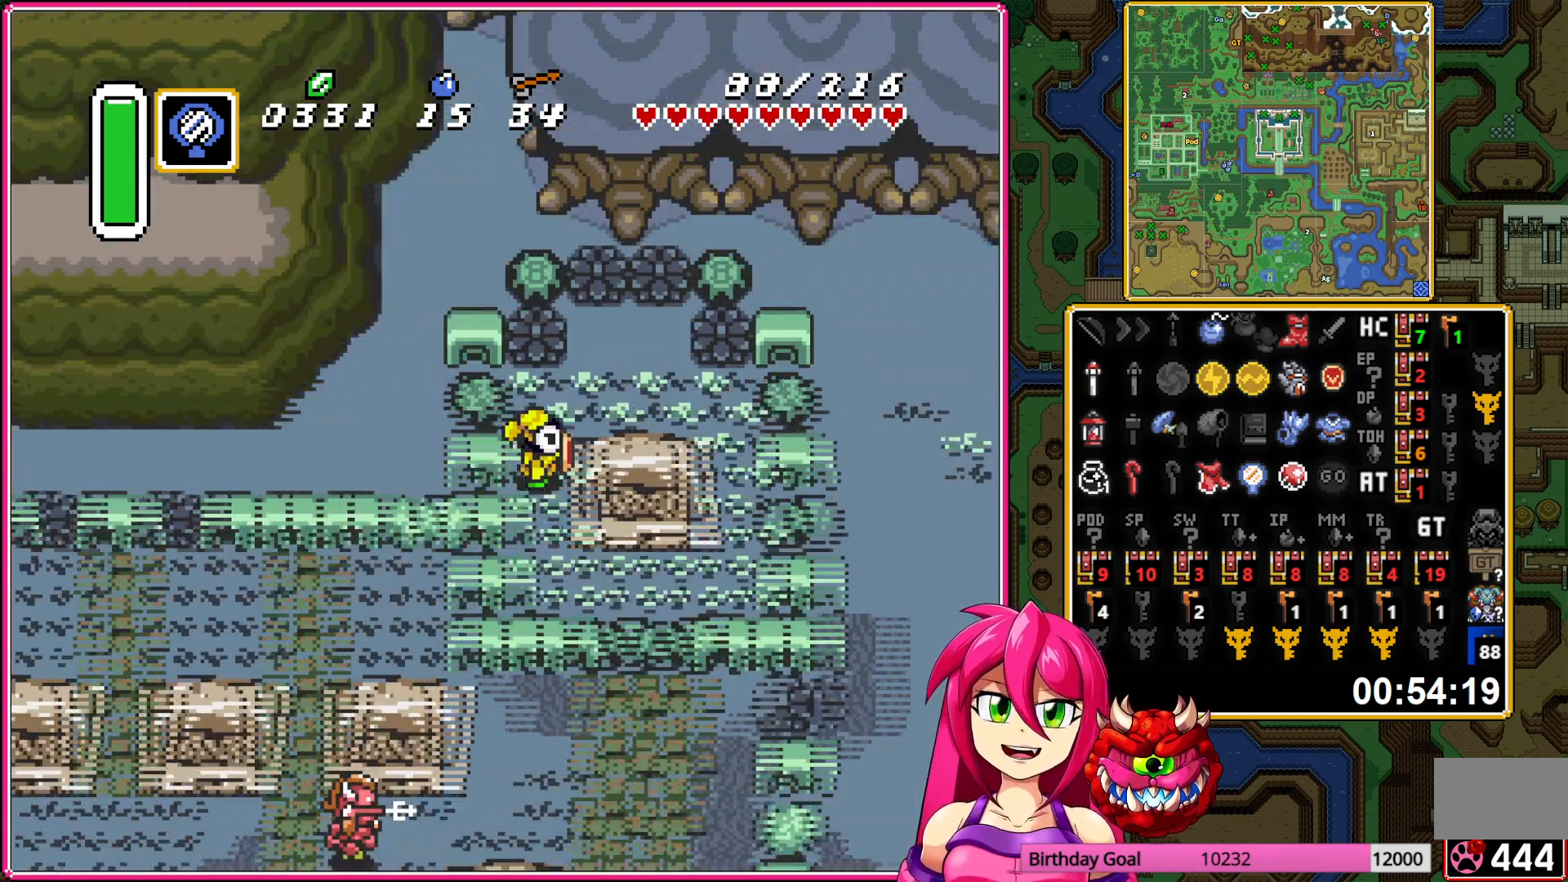
{"buttons": ["DPAD_DOWN"], "events": []}
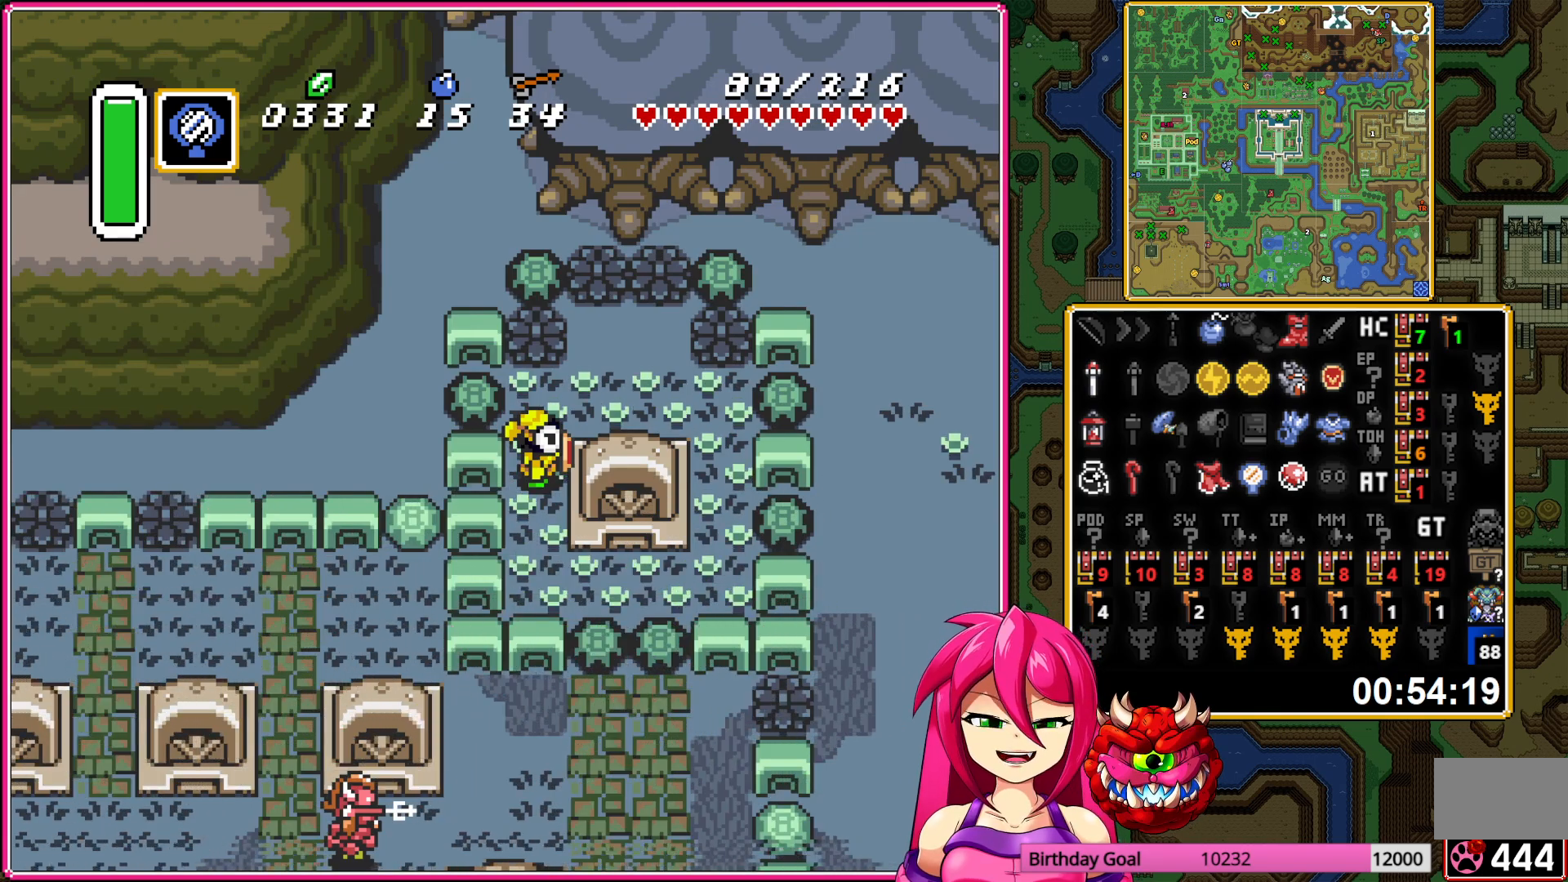
{"buttons": ["DPAD_RIGHT"], "events": [[400, "DPAD_RIGHT", "down"], [433, "DPAD_DOWN", "up"]]}
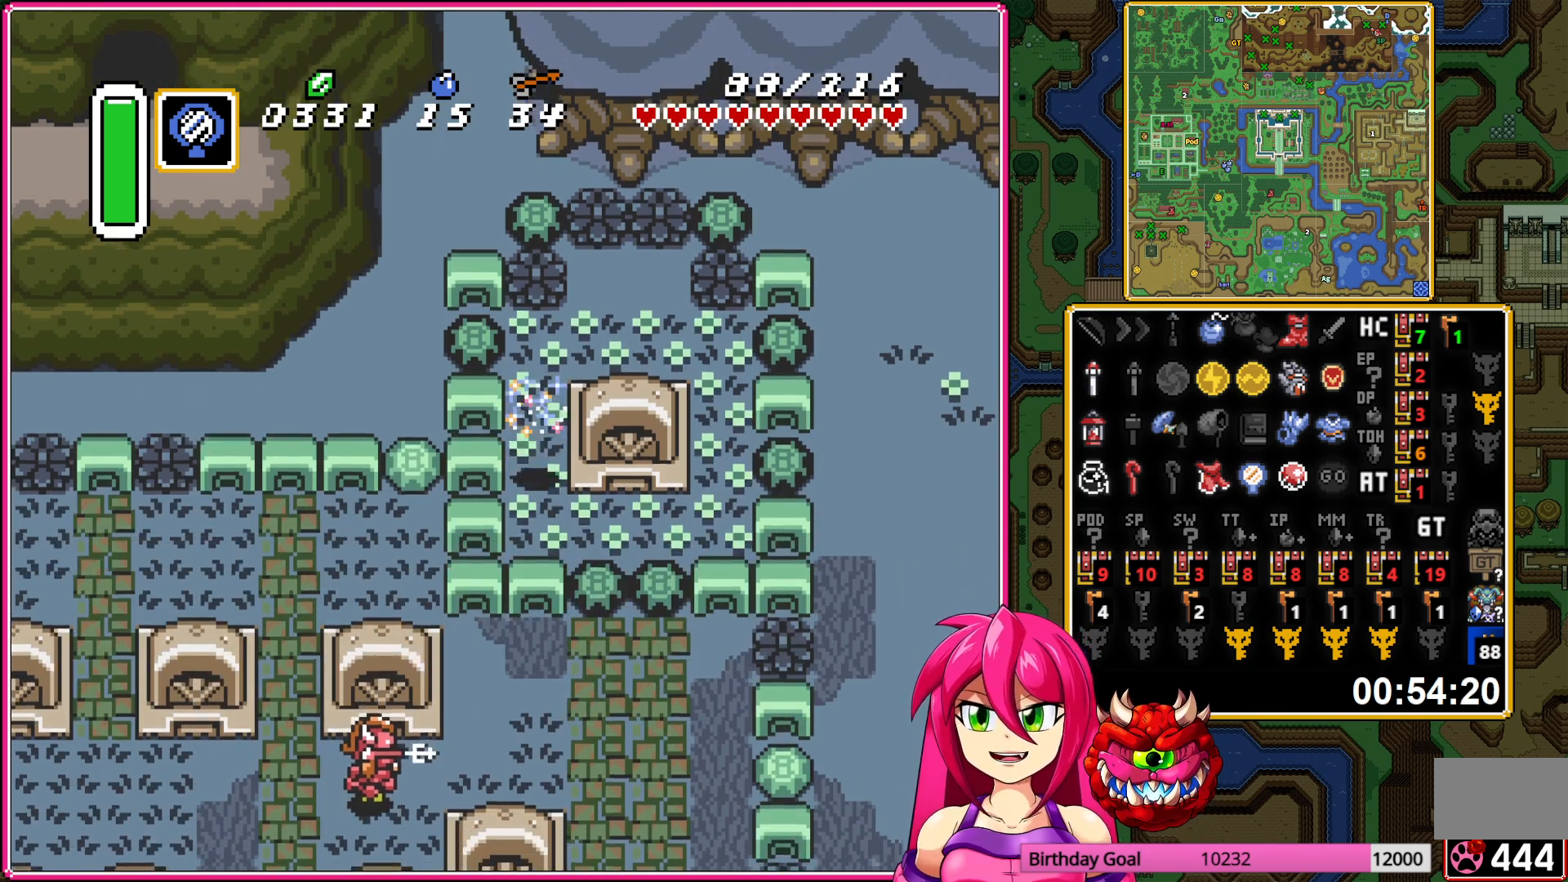
{"buttons": ["B", "DPAD_UP"], "events": [[33, "B", "down"], [400, "DPAD_RIGHT", "up"], [400, "DPAD_UP", "down"]]}
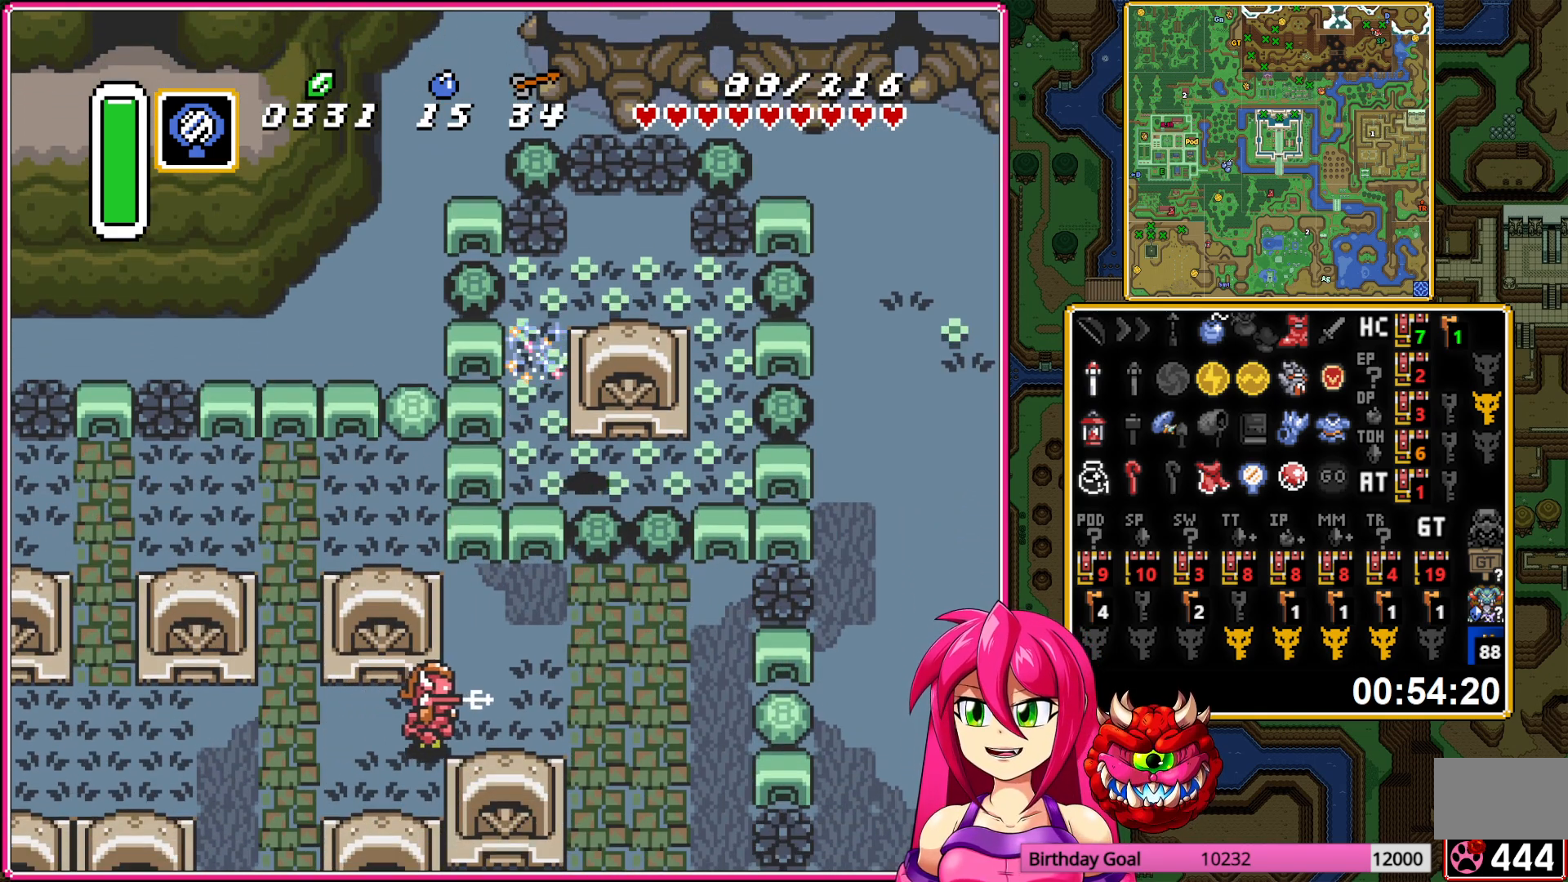
{"buttons": ["DPAD_UP"], "events": [[67, "A", "down"], [167, "A", "up"], [417, "B", "up"]]}
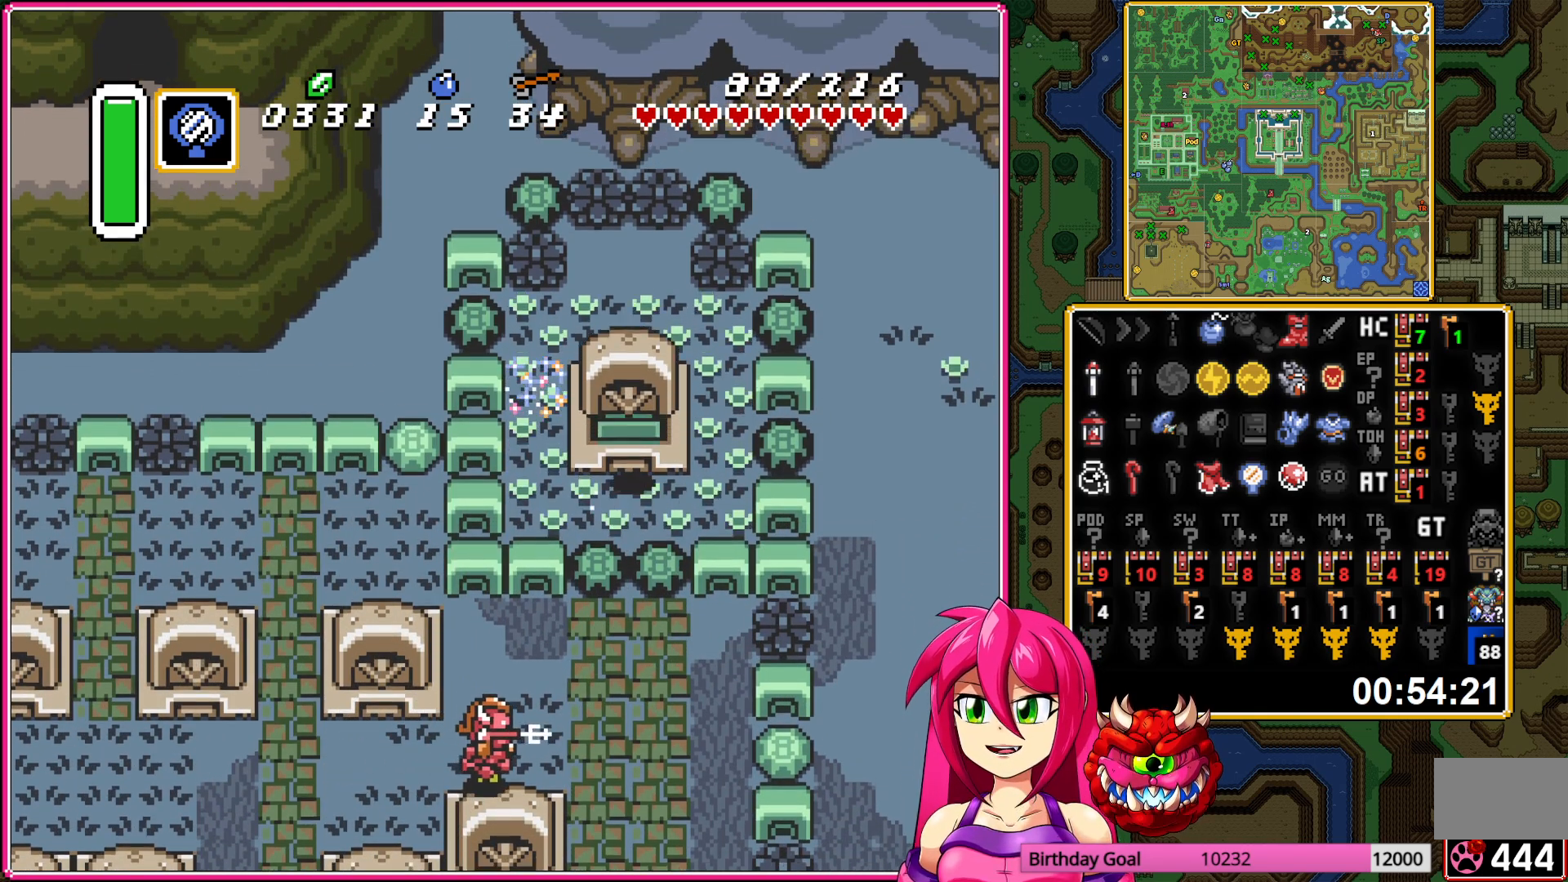
{"buttons": [], "events": [[450, "DPAD_UP", "up"]]}
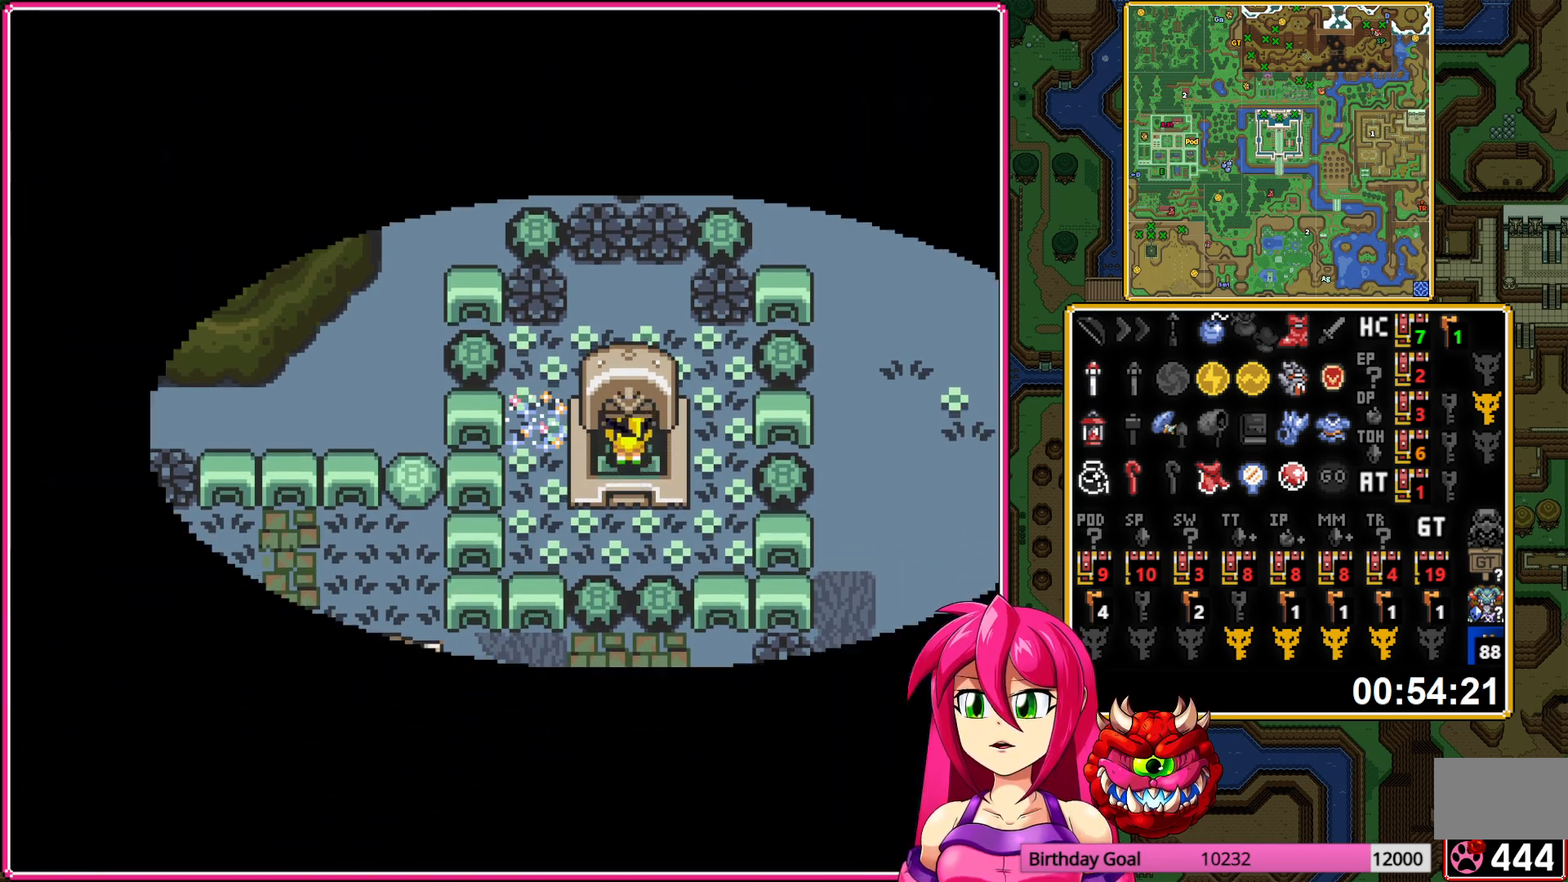
{"buttons": ["DPAD_UP"], "events": [[383, "DPAD_UP", "down"]]}
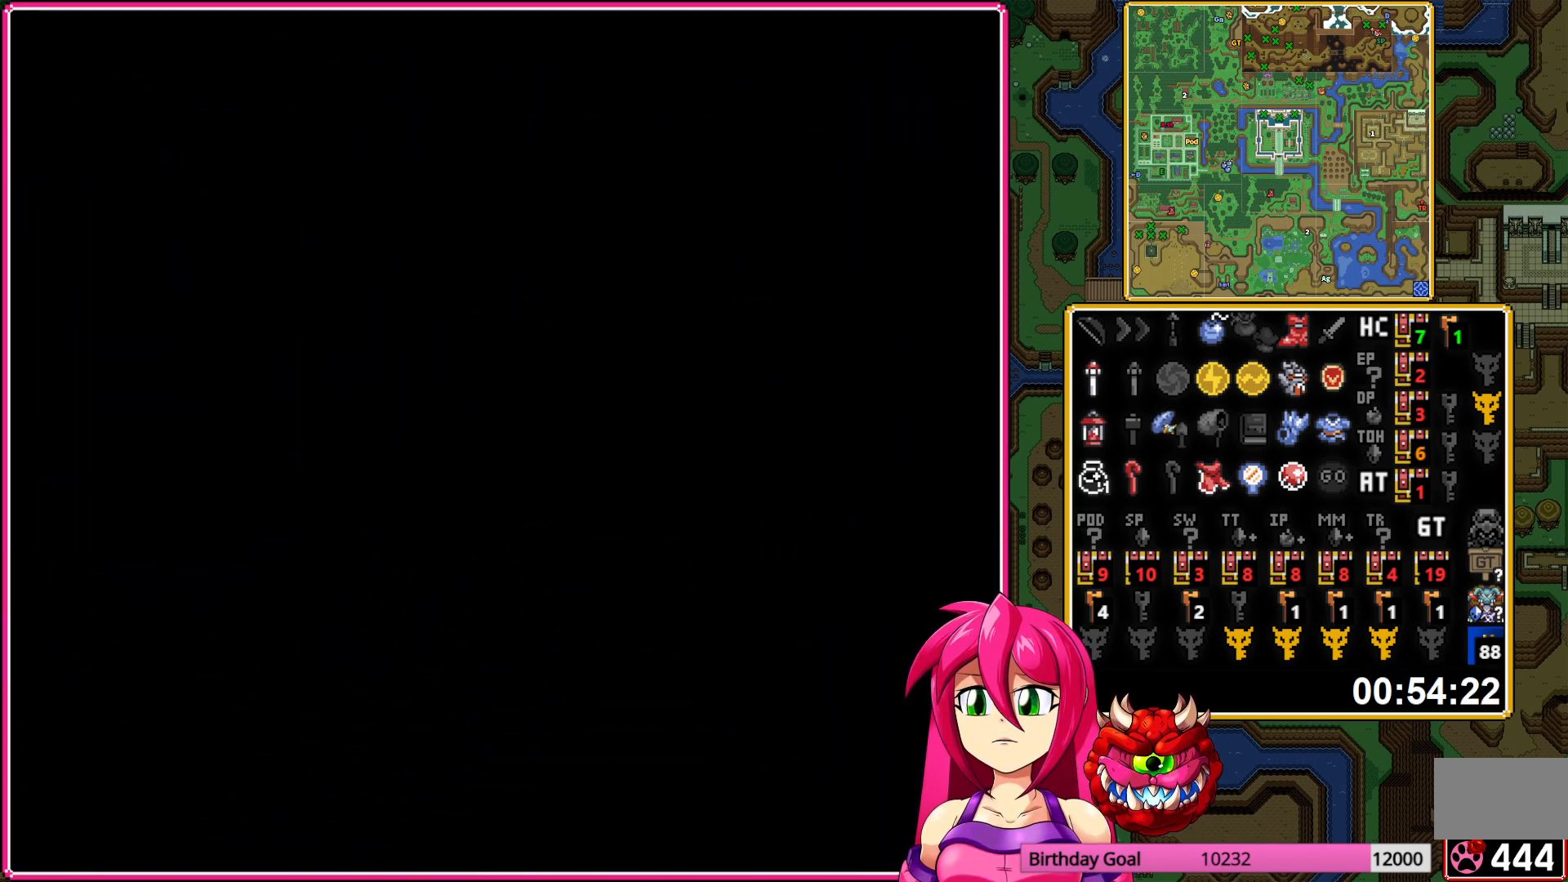
{"buttons": ["DPAD_UP"], "events": []}
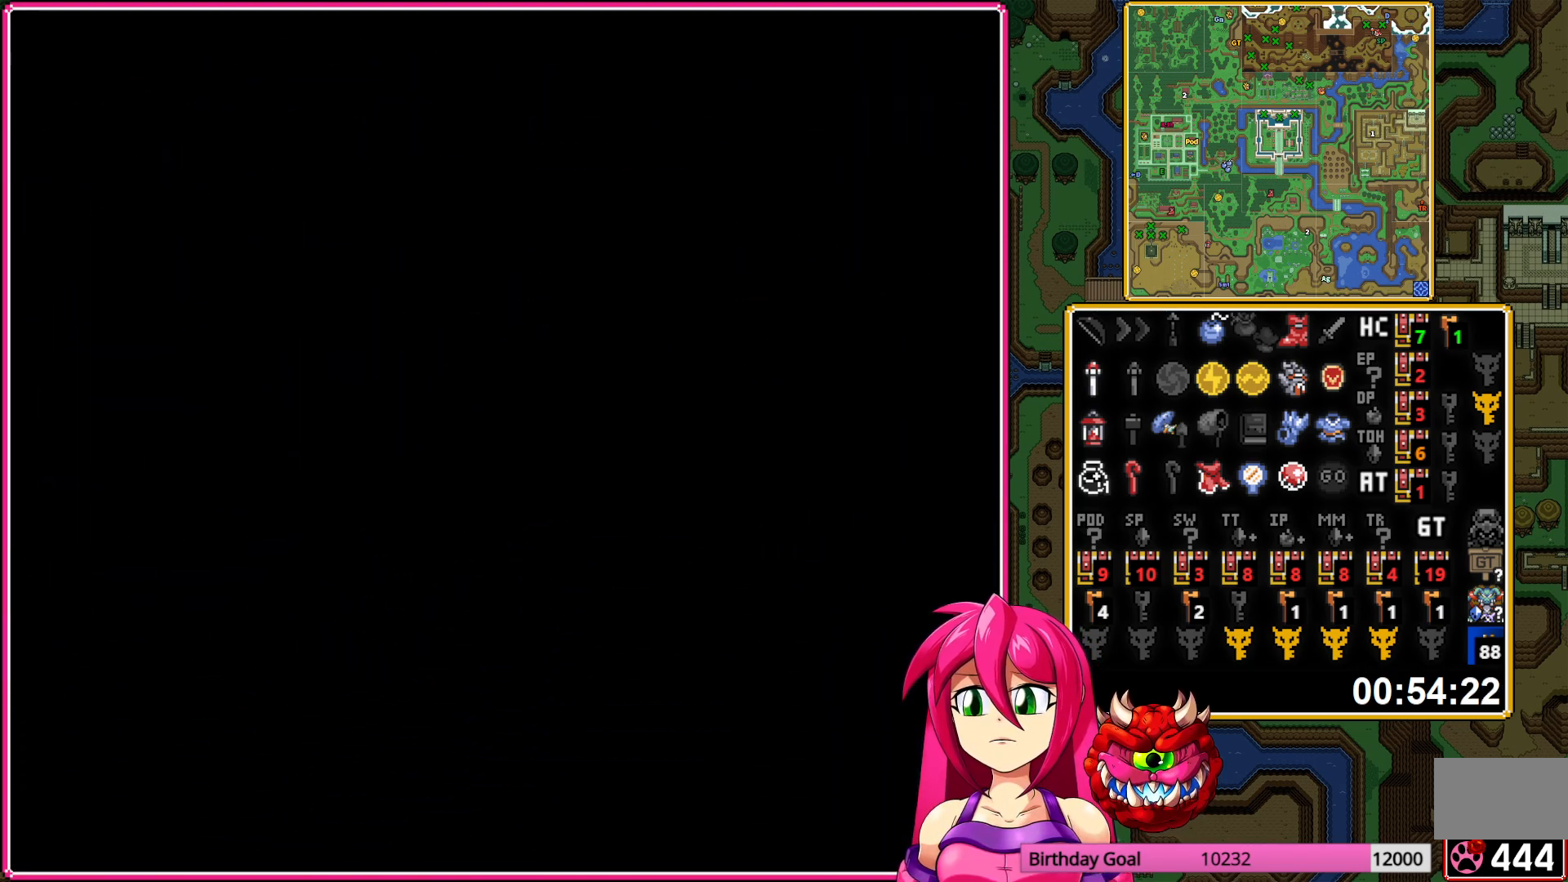
{"buttons": ["DPAD_UP"], "events": []}
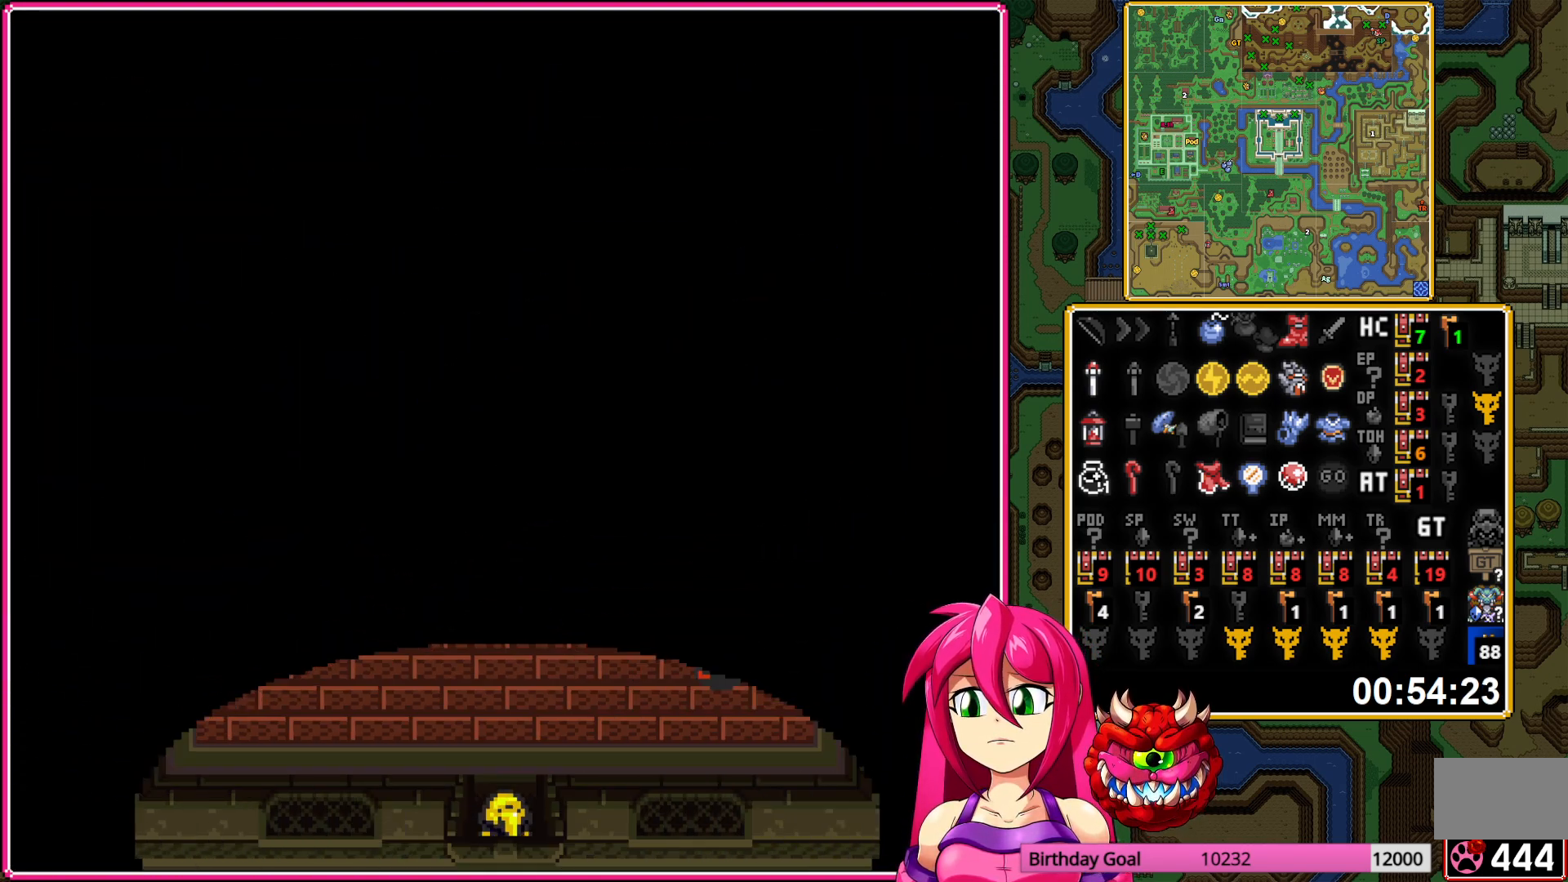
{"buttons": [], "events": [[483, "DPAD_UP", "up"]]}
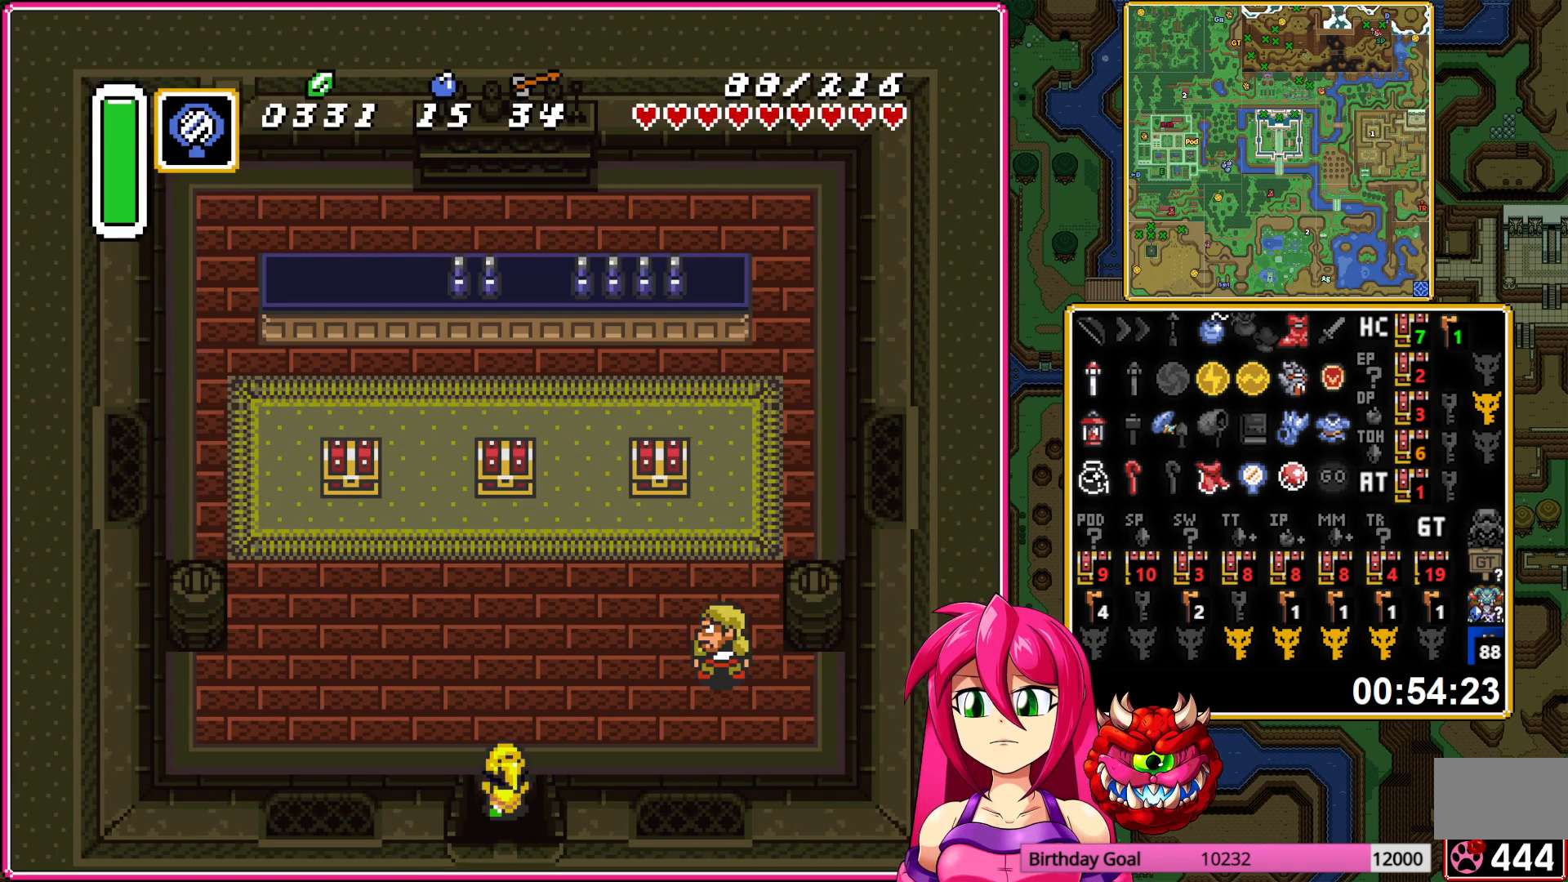
{"buttons": ["DPAD_DOWN"], "events": [[83, "DPAD_DOWN", "down"]]}
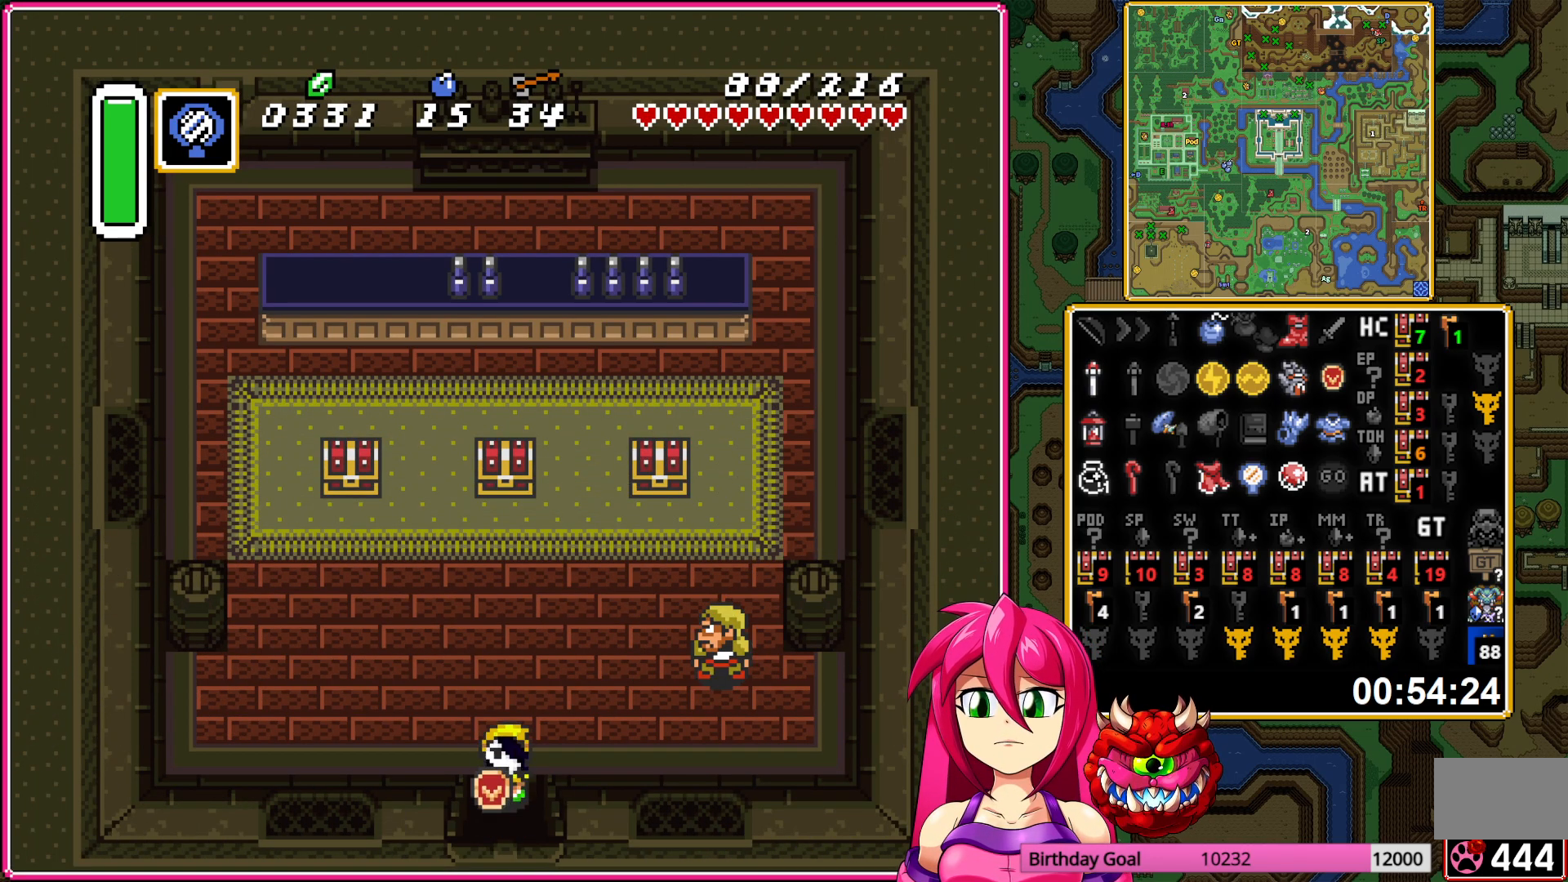
{"buttons": ["DPAD_DOWN"], "events": []}
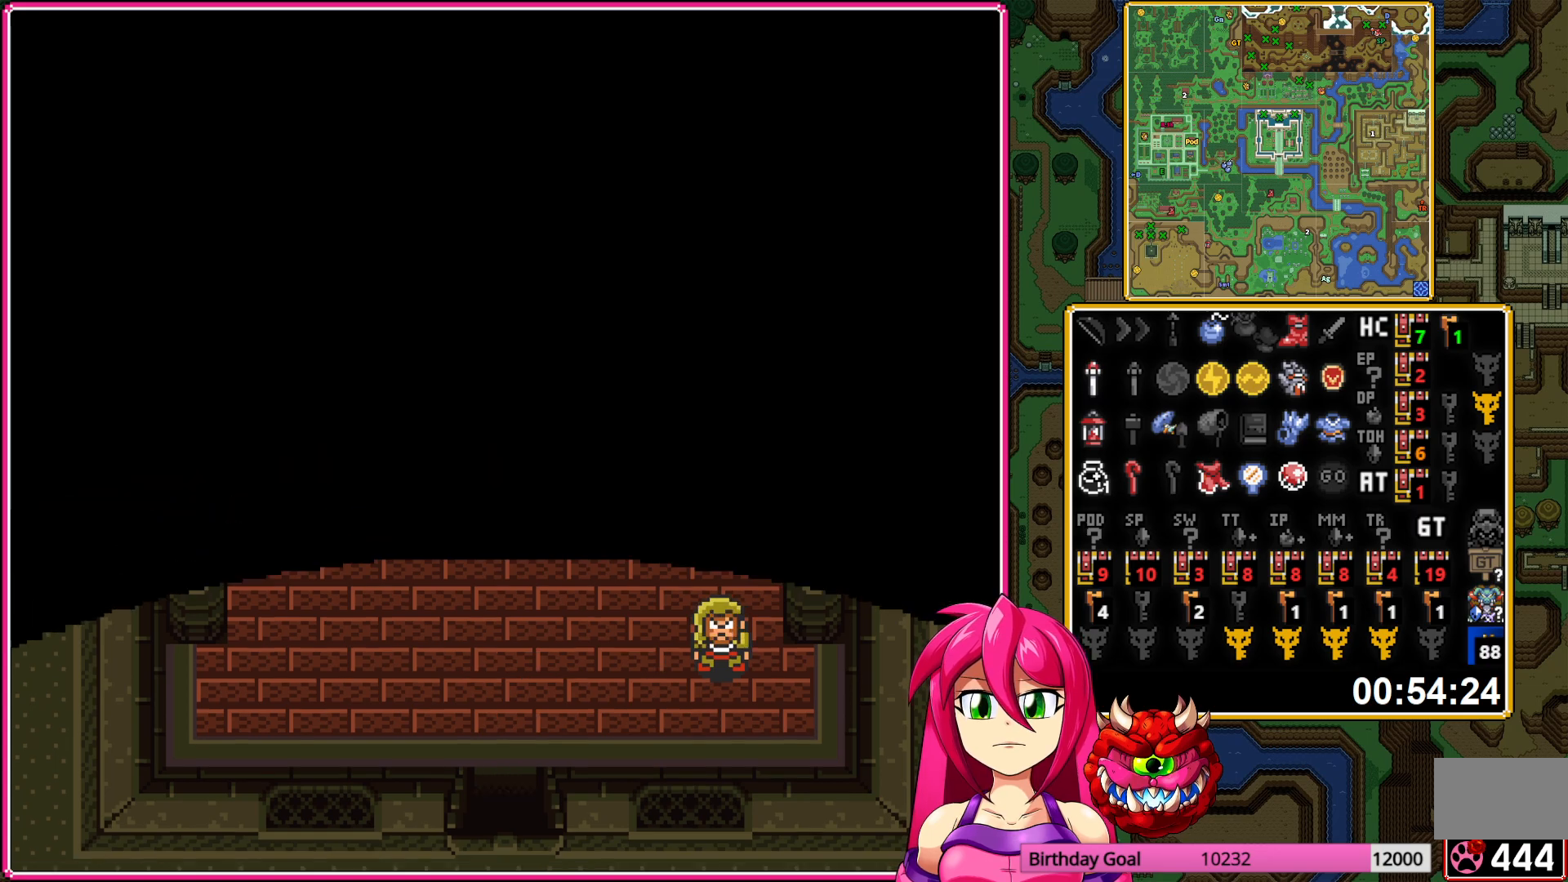
{"buttons": ["DPAD_DOWN"], "events": []}
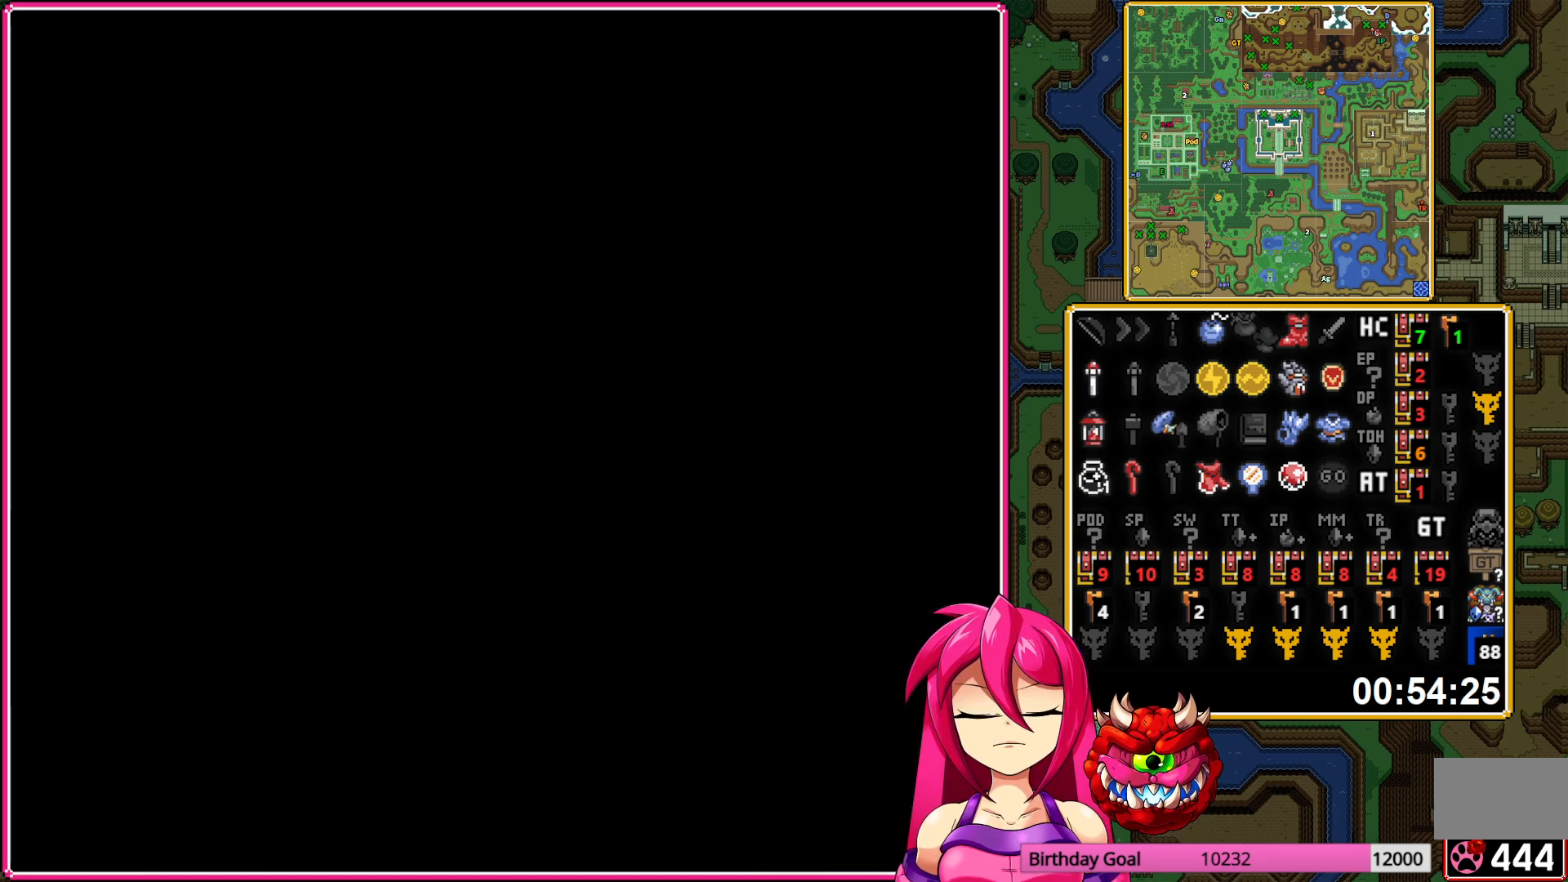
{"buttons": ["DPAD_DOWN"], "events": []}
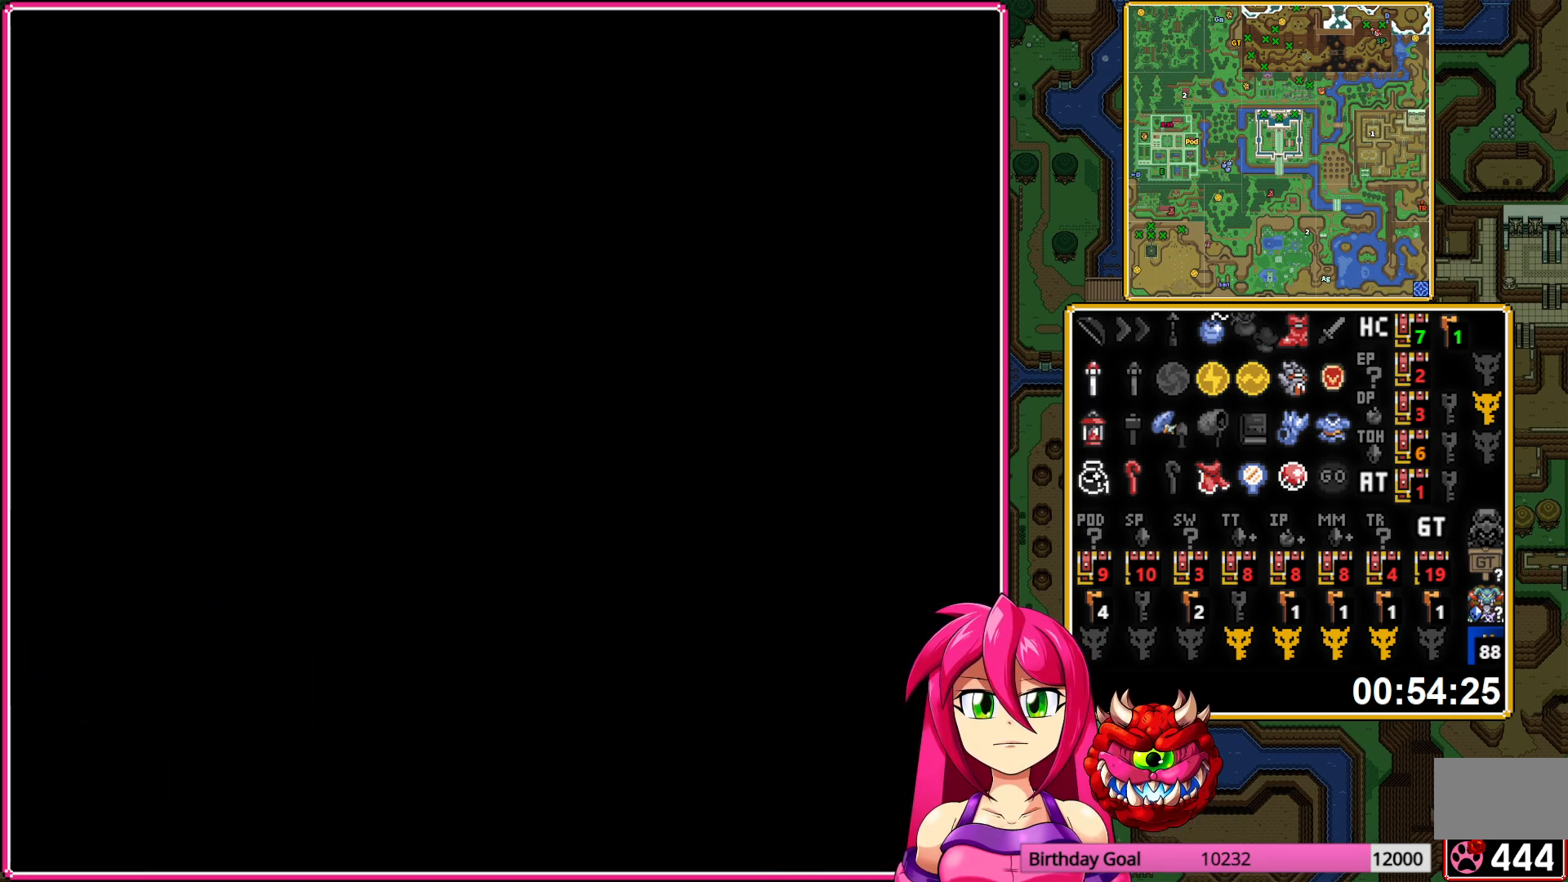
{"buttons": ["DPAD_DOWN"], "events": []}
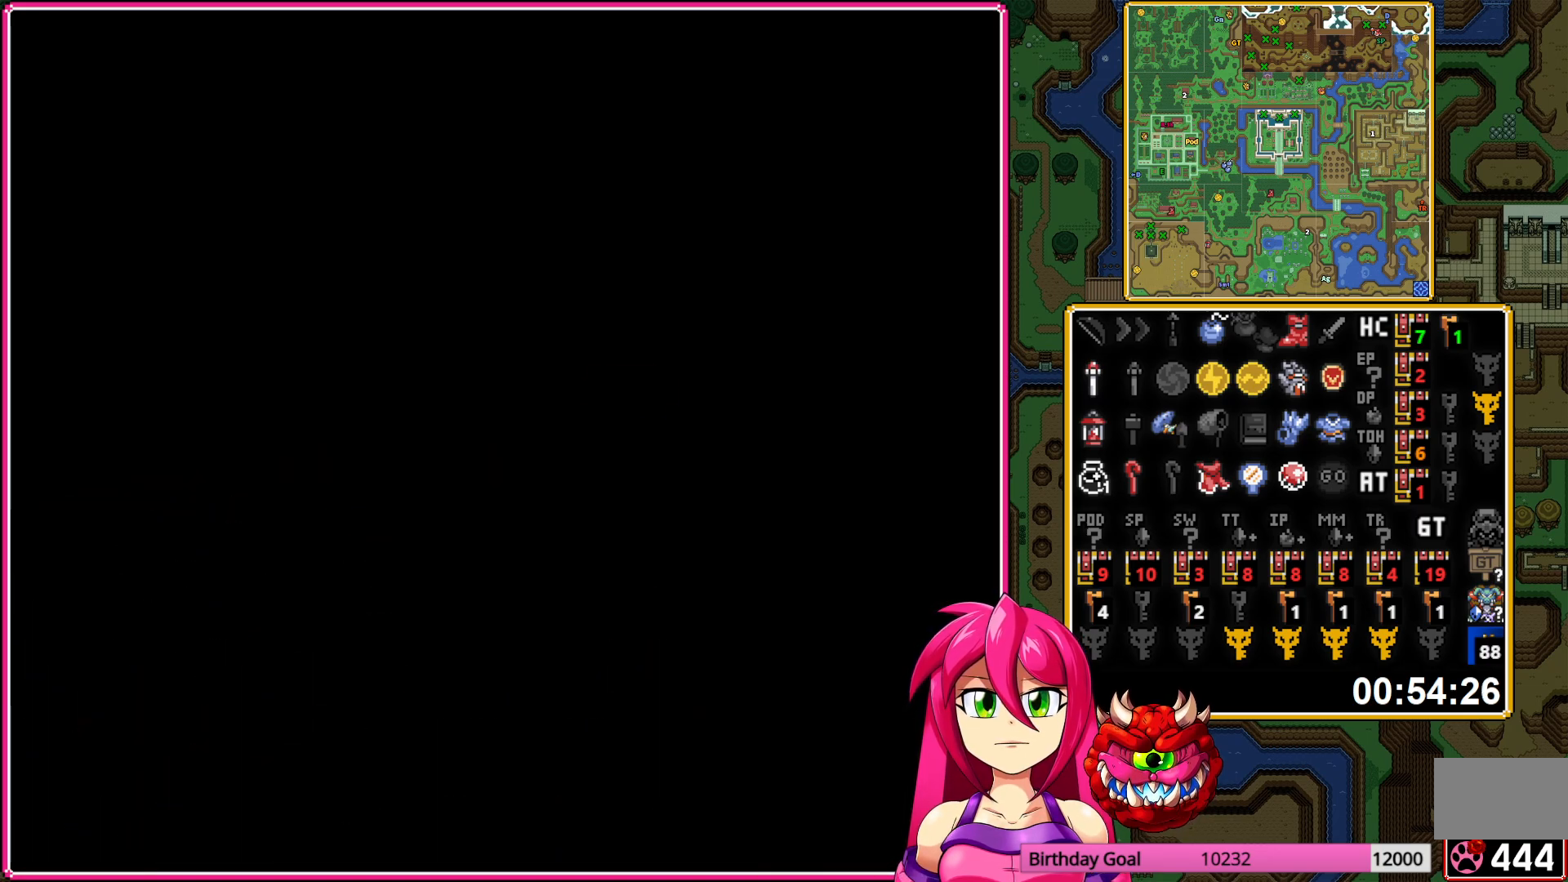
{"buttons": ["DPAD_DOWN", "DPAD_LEFT"], "events": [[483, "DPAD_LEFT", "down"]]}
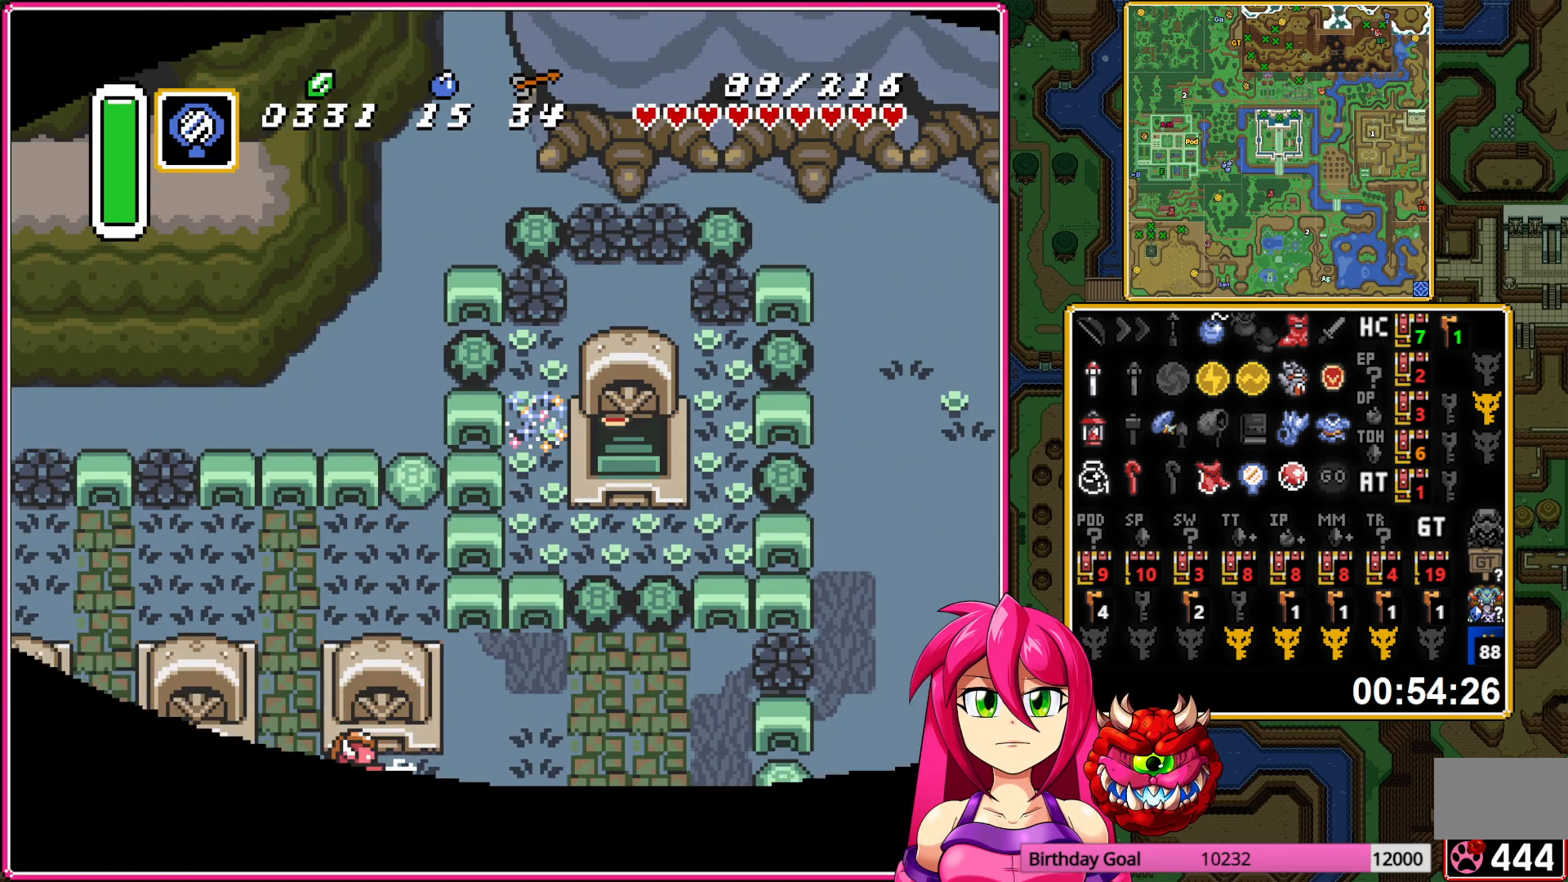
{"buttons": ["DPAD_LEFT"], "events": [[383, "DPAD_DOWN", "up"]]}
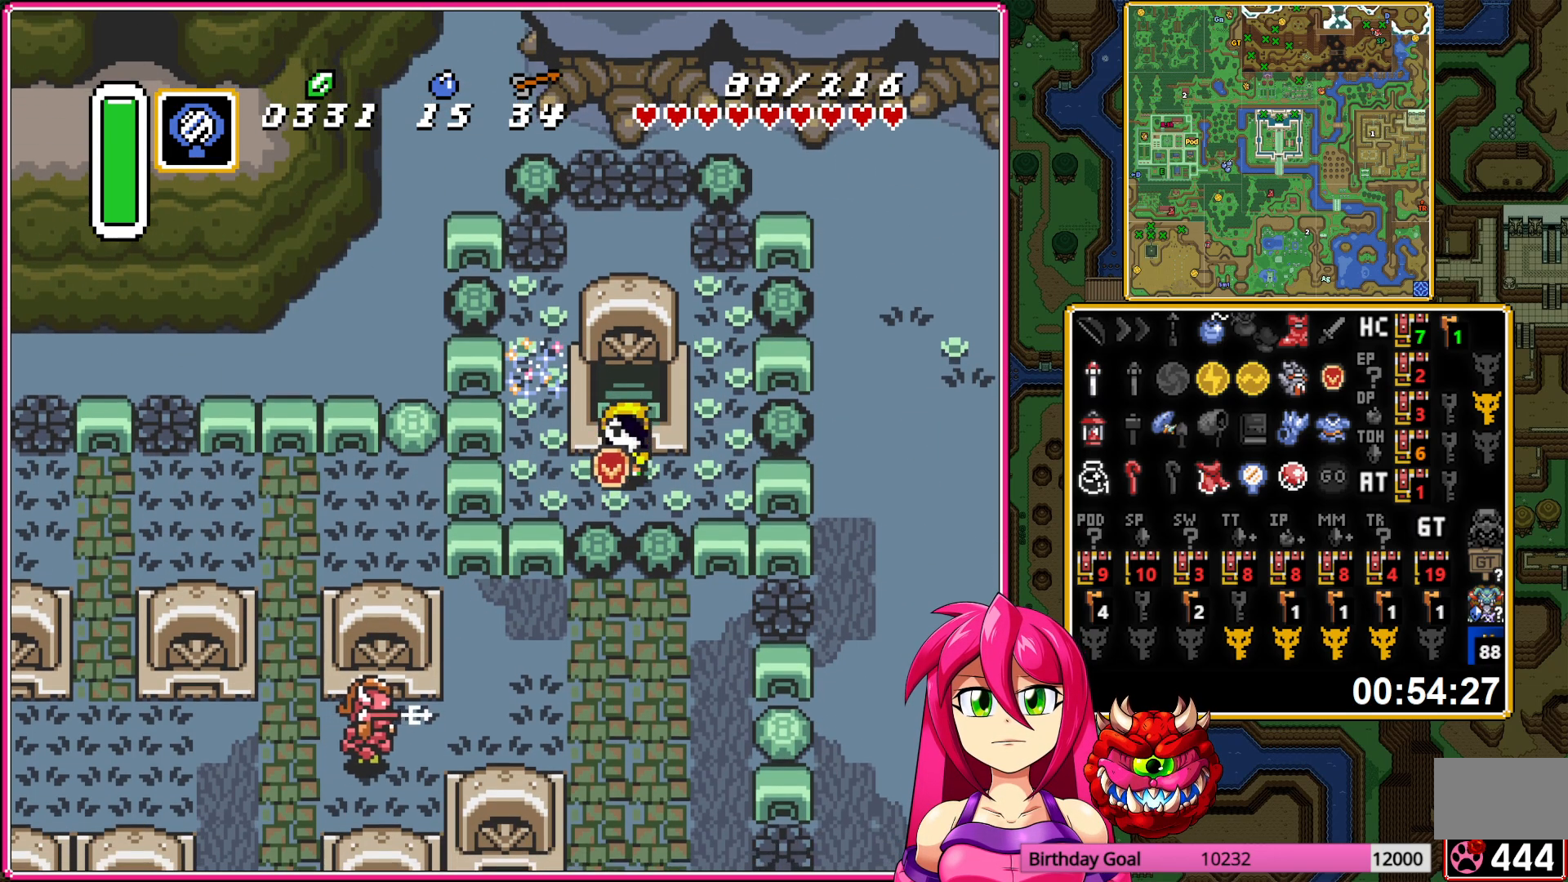
{"buttons": ["A"], "events": [[50, "DPAD_LEFT", "up"], [50, "DPAD_UP", "down"], [133, "A", "down"], [150, "DPAD_UP", "up"], [267, "DPAD_DOWN", "down"], [433, "DPAD_DOWN", "up"]]}
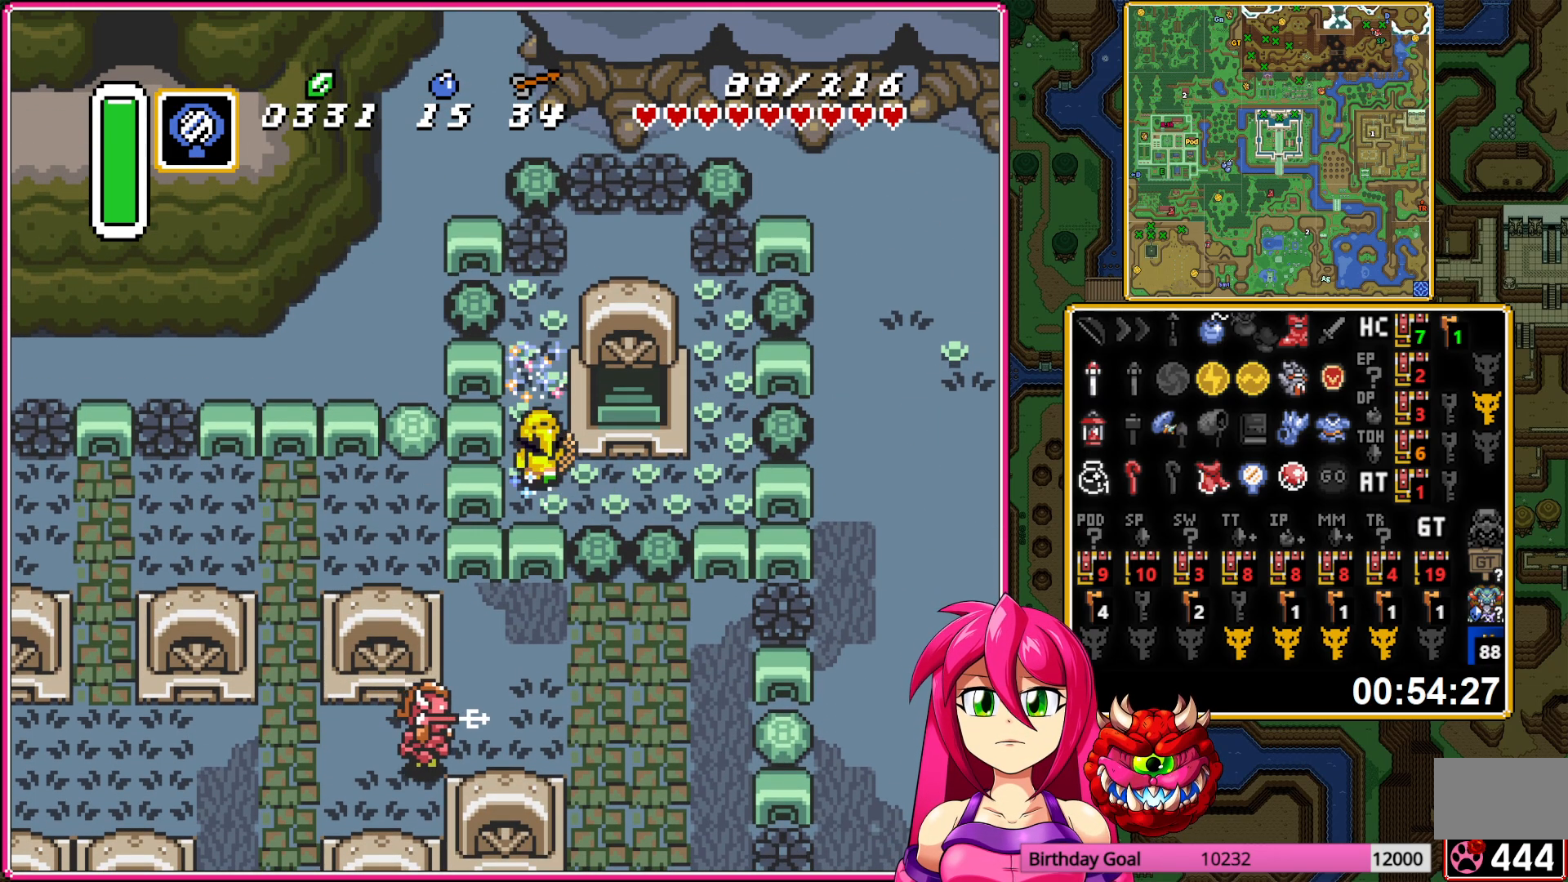
{"buttons": [], "events": [[500, "A", "up"]]}
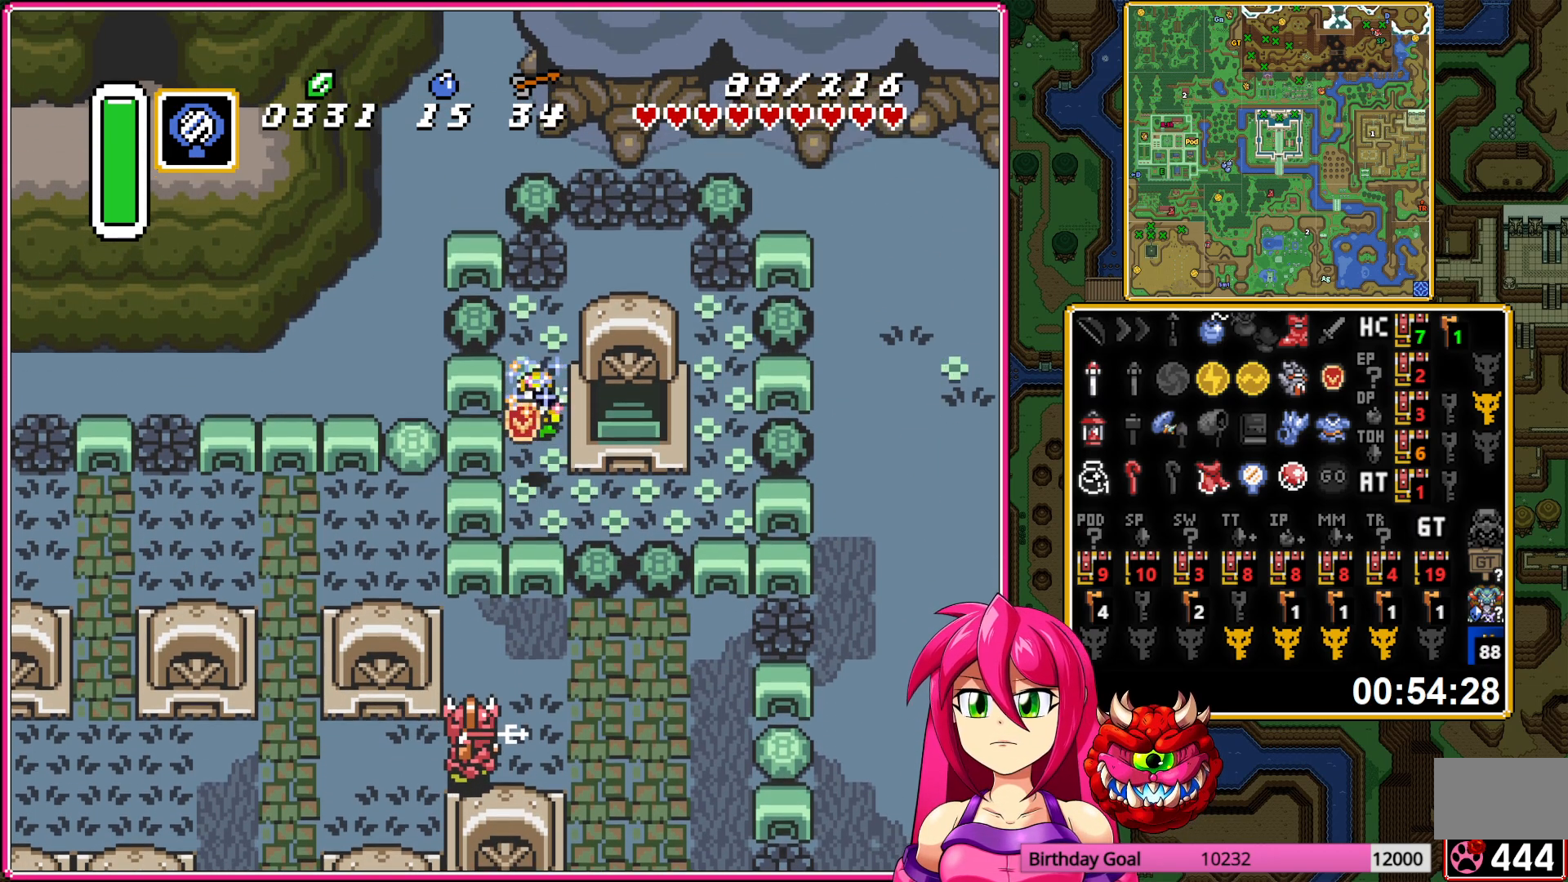
{"buttons": ["DPAD_DOWN"], "events": [[100, "DPAD_DOWN", "down"]]}
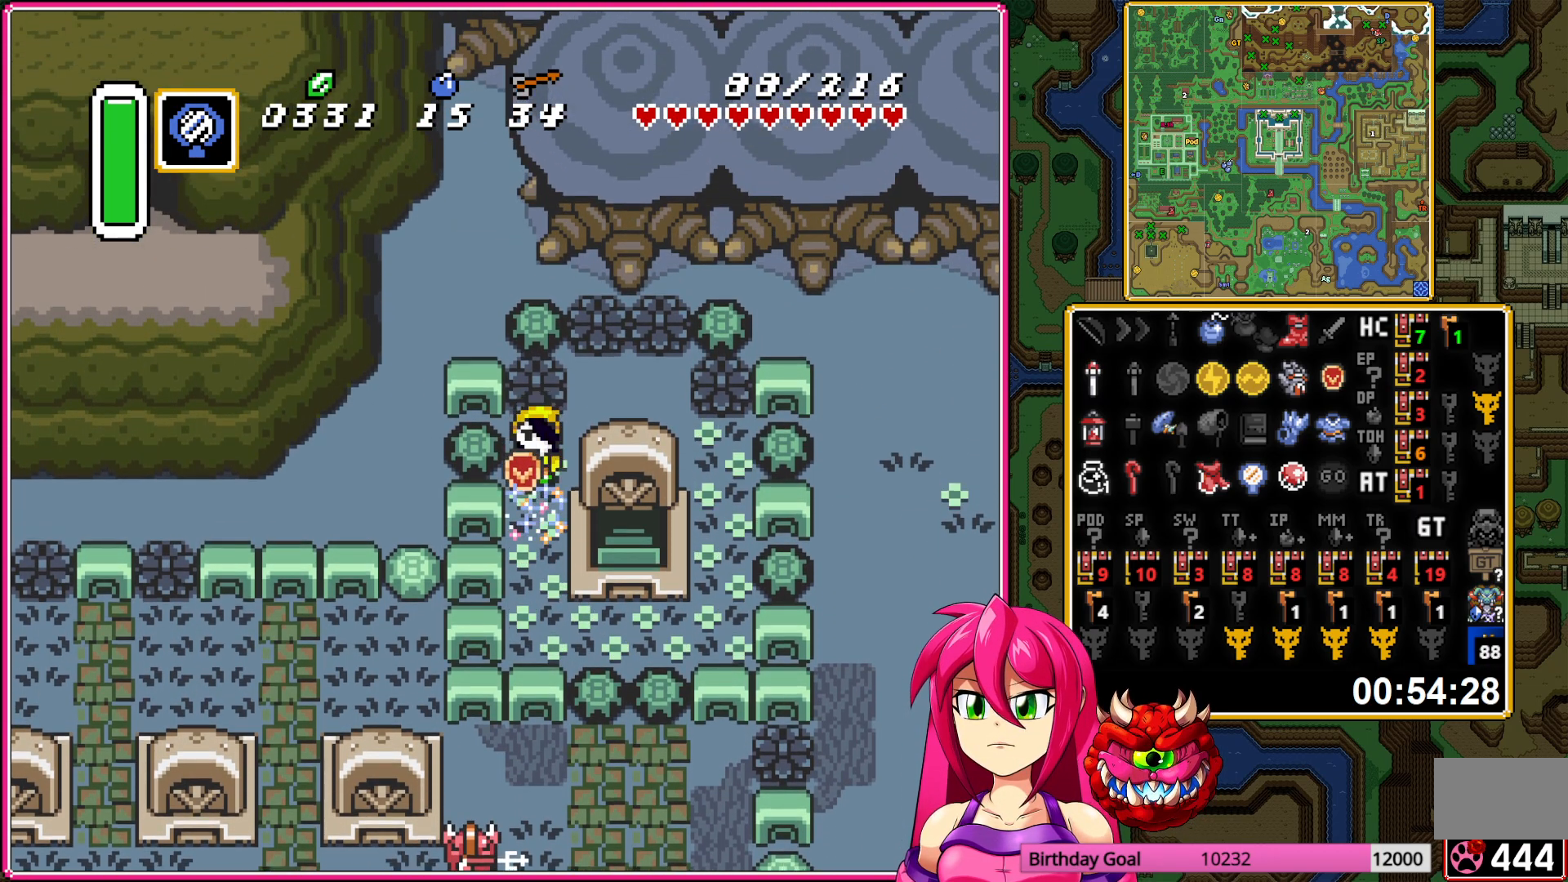
{"buttons": [], "events": [[283, "DPAD_DOWN", "up"]]}
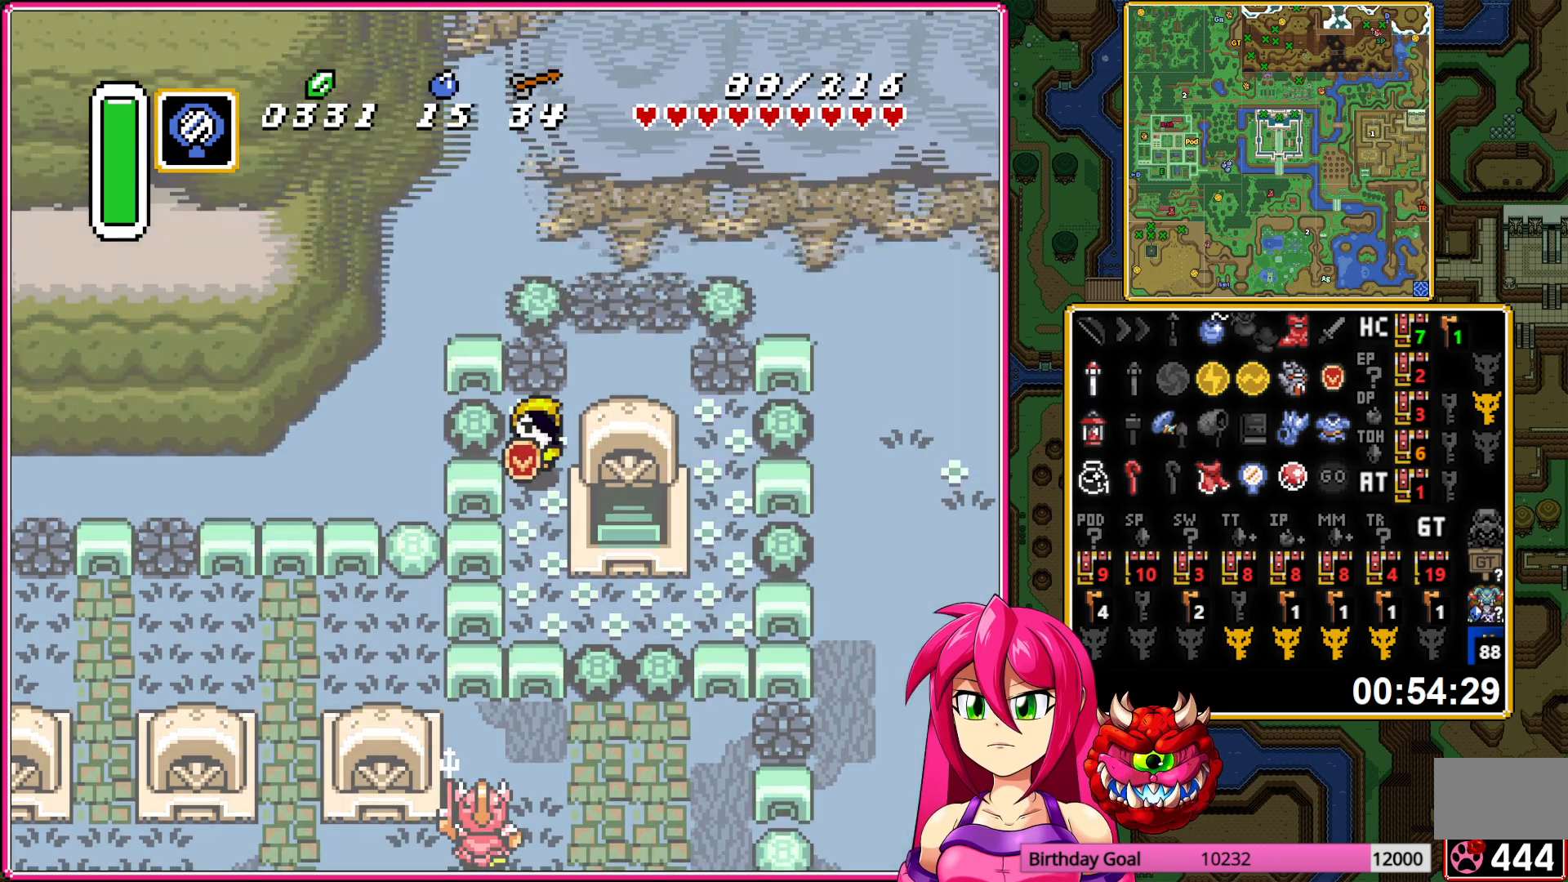
{"buttons": [], "events": []}
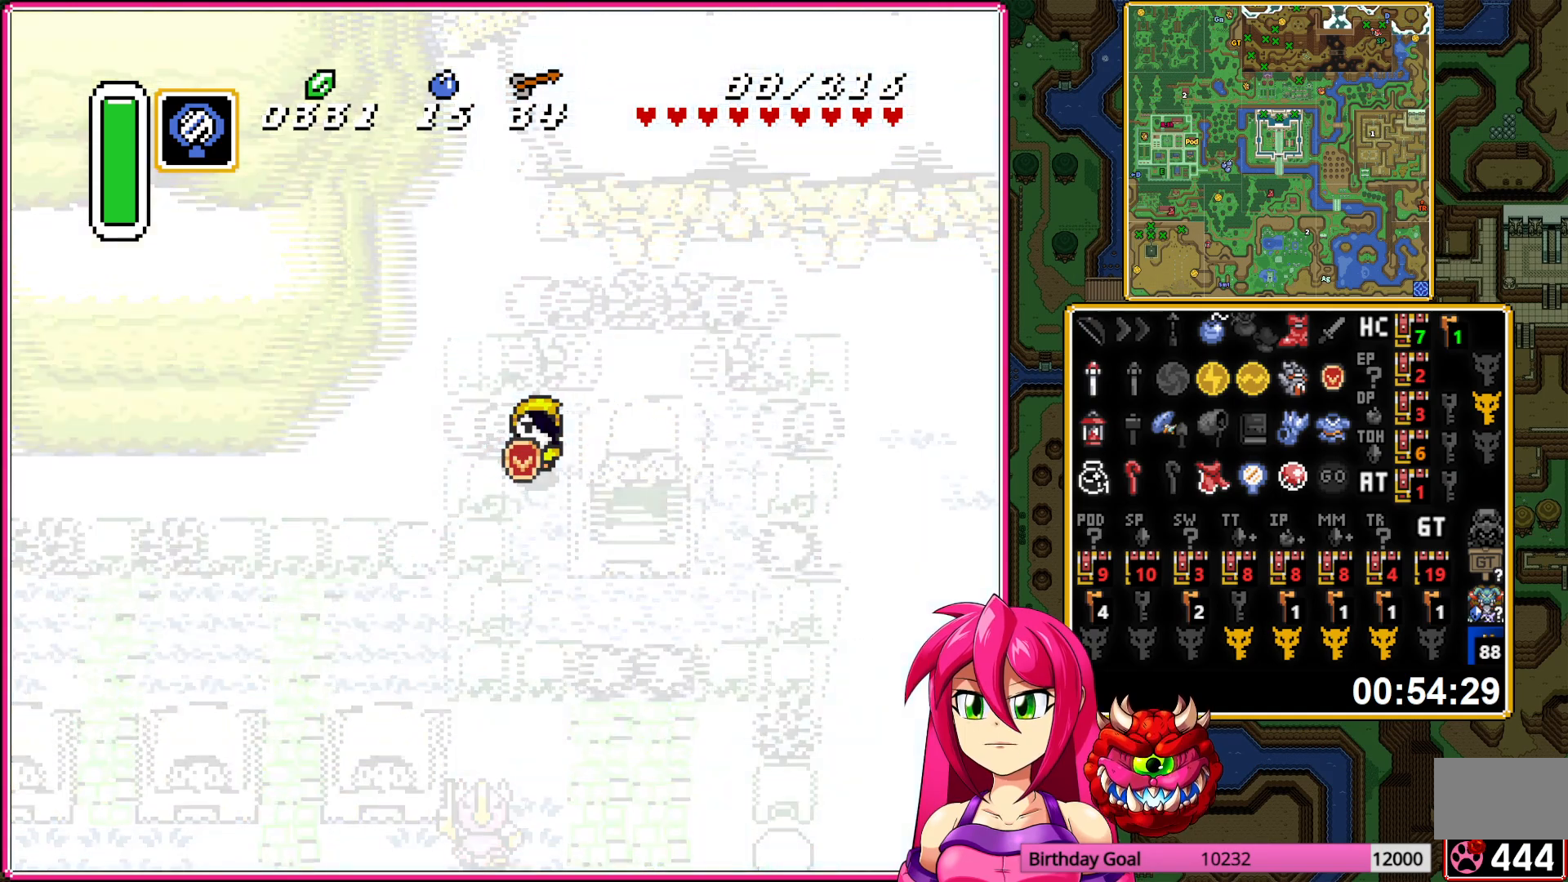
{"buttons": [], "events": []}
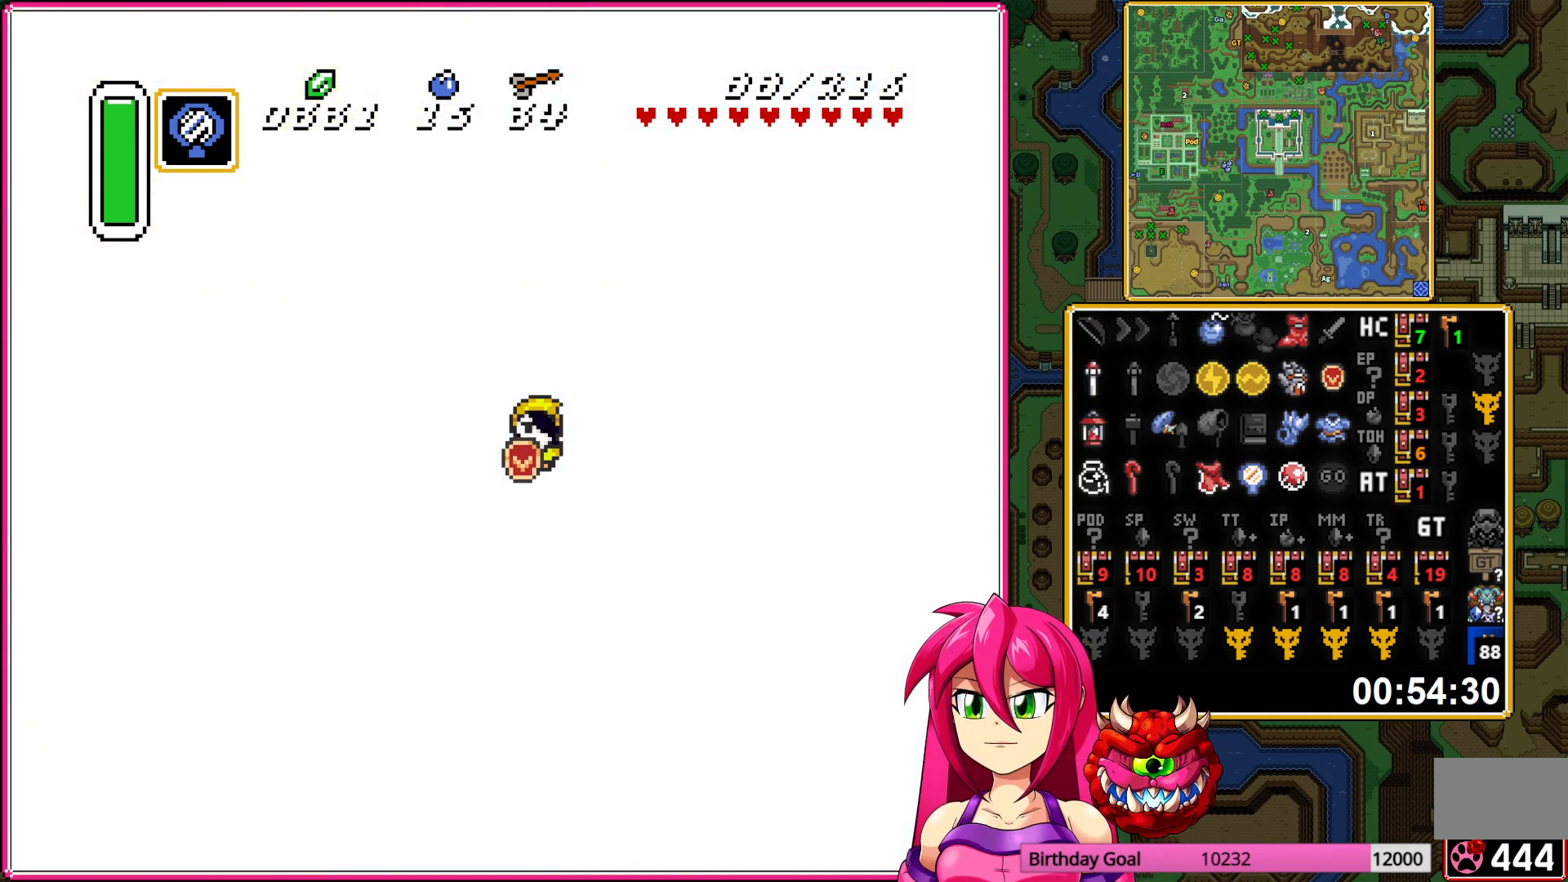
{"buttons": [], "events": []}
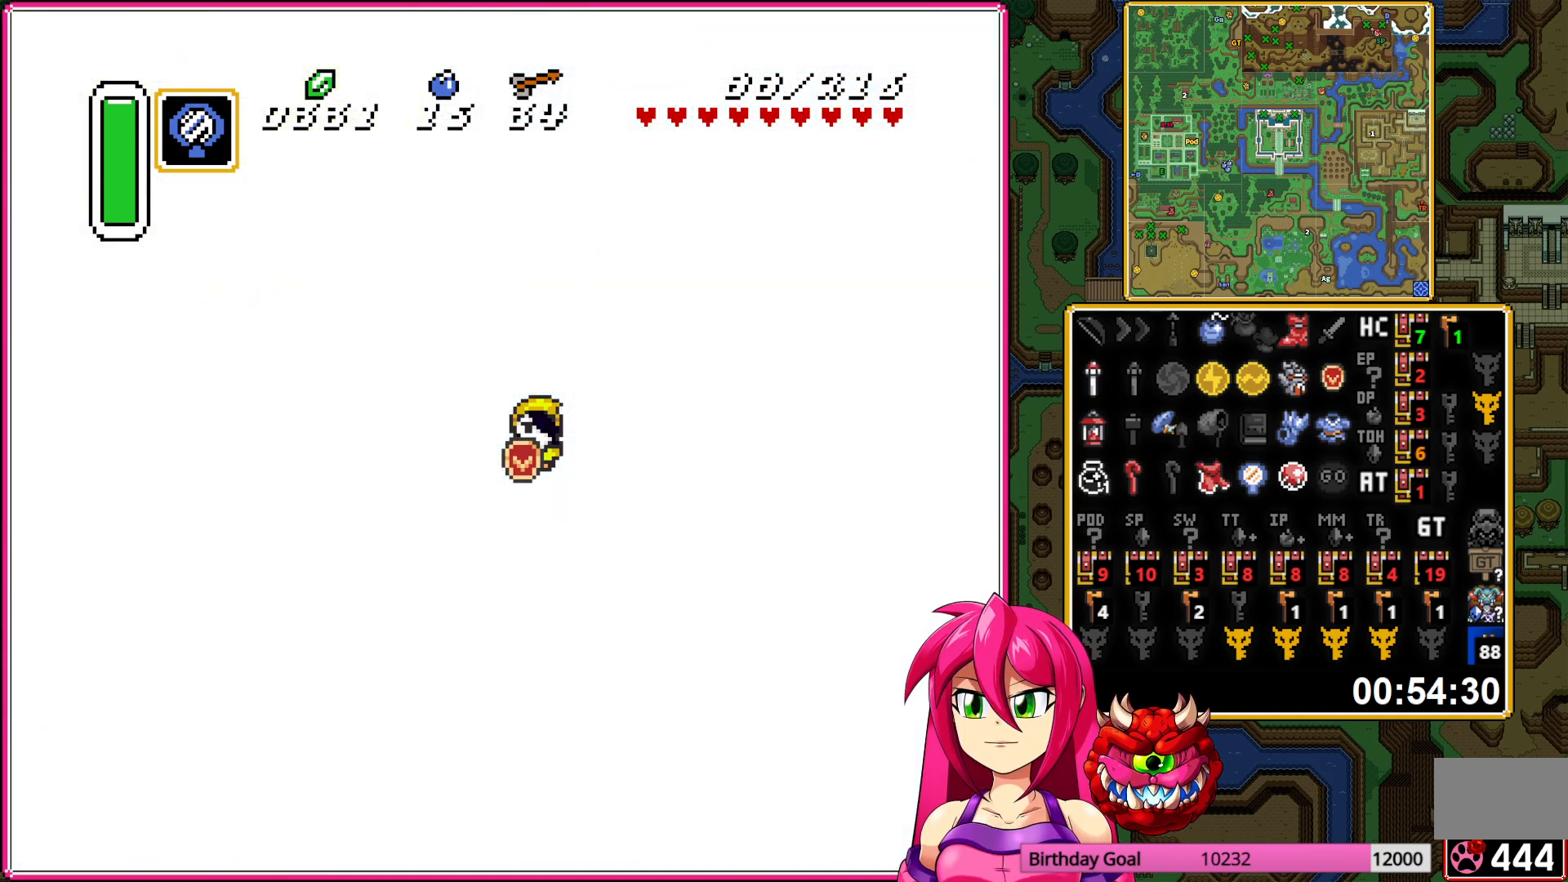
{"buttons": [], "events": []}
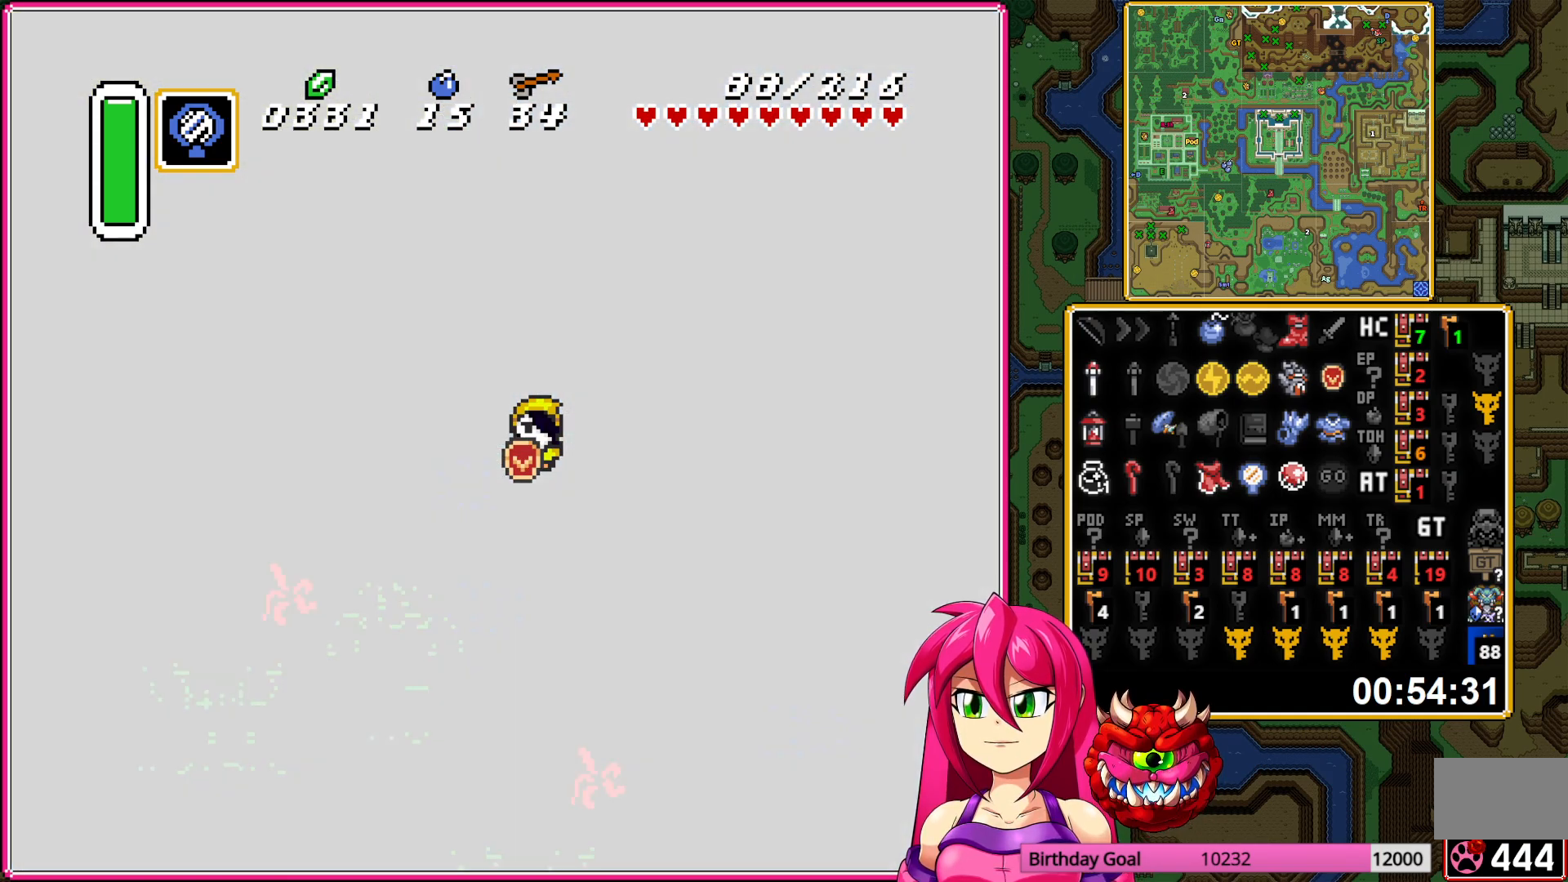
{"buttons": [], "events": []}
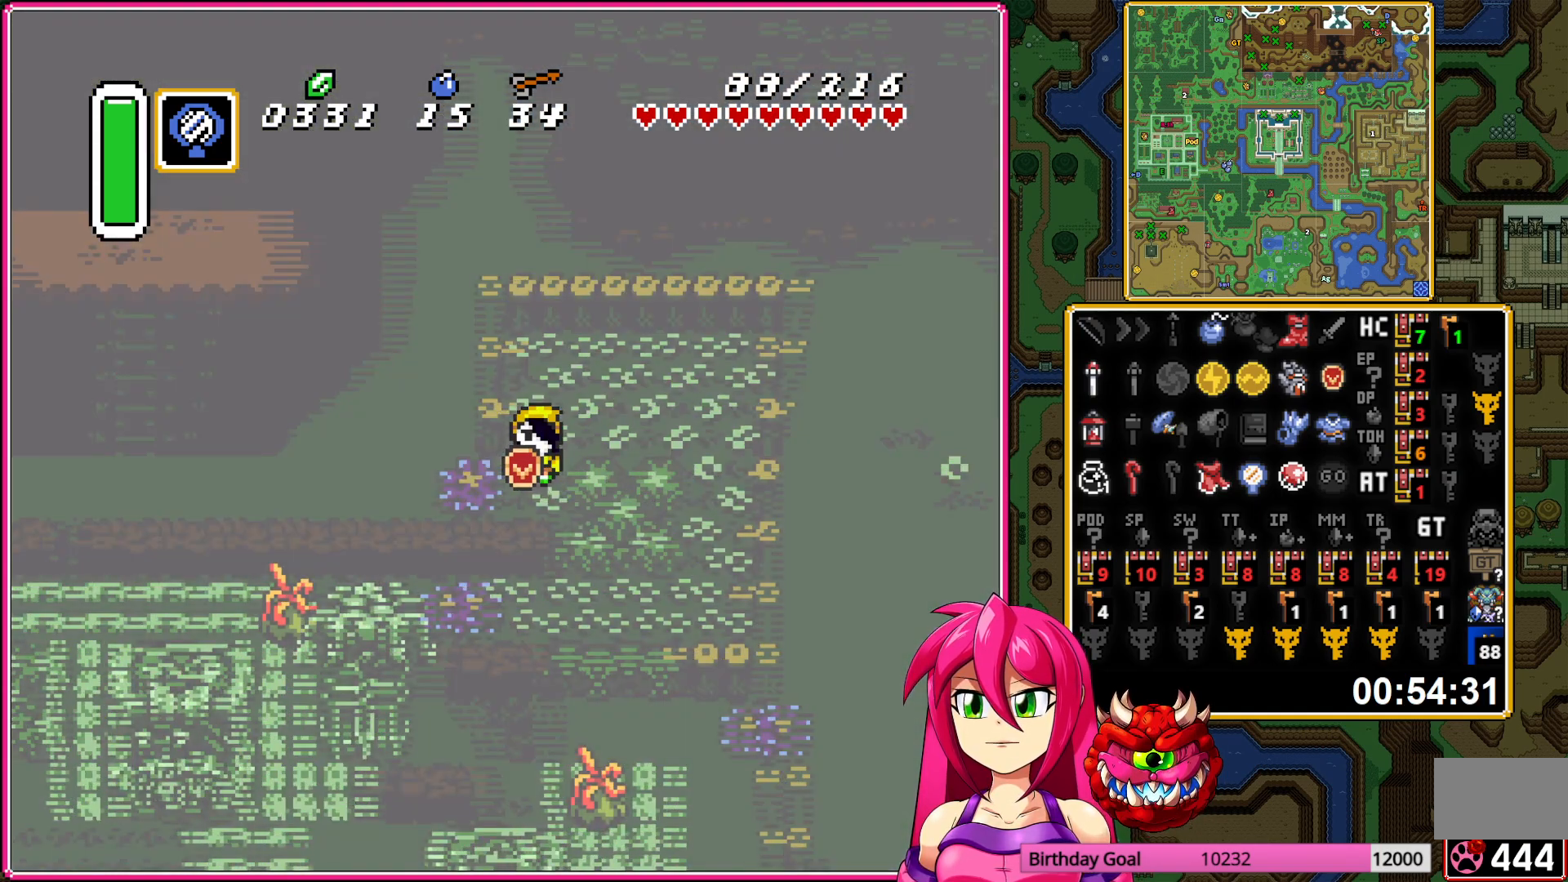
{"buttons": [], "events": []}
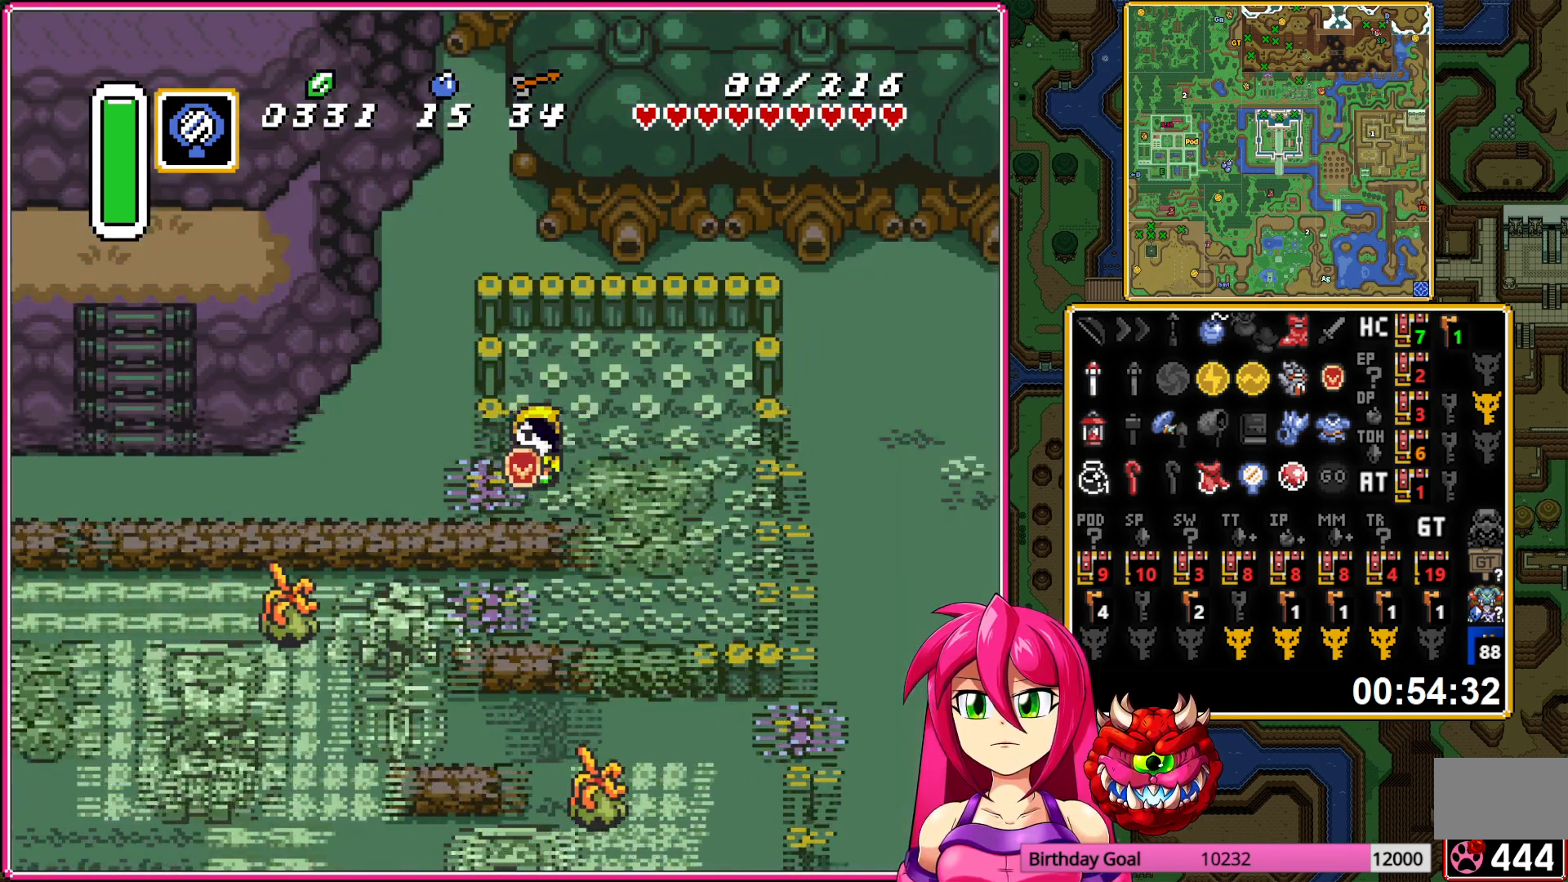
{"buttons": [], "events": []}
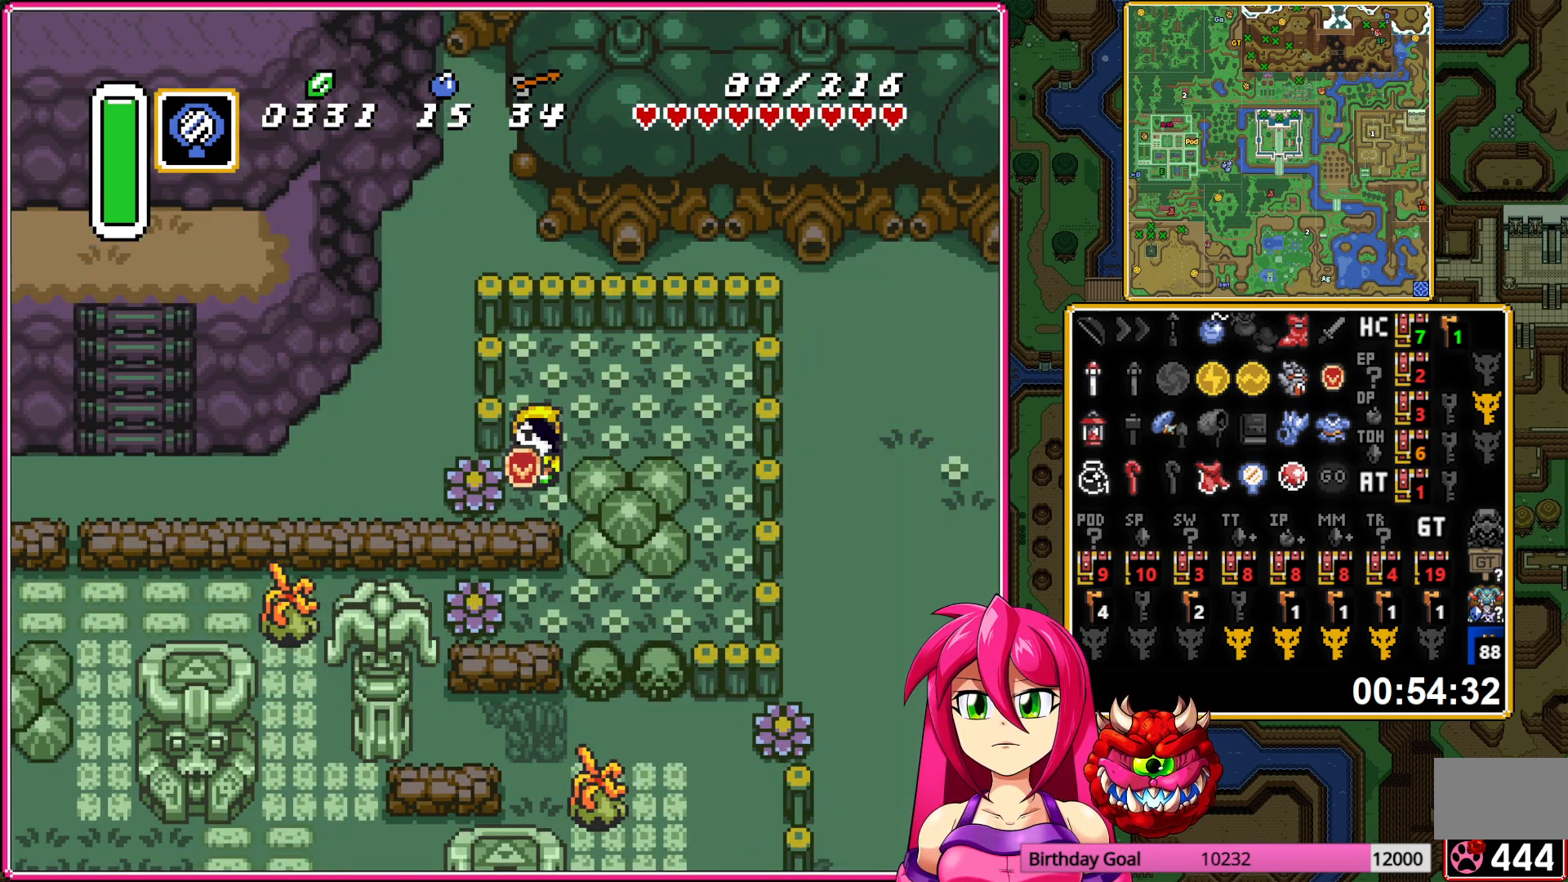
{"buttons": ["A", "DPAD_LEFT"], "events": [[167, "DPAD_DOWN", "down"], [250, "DPAD_LEFT", "down"], [267, "DPAD_DOWN", "up"], [333, "A", "down"], [417, "A", "up"], [483, "A", "down"]]}
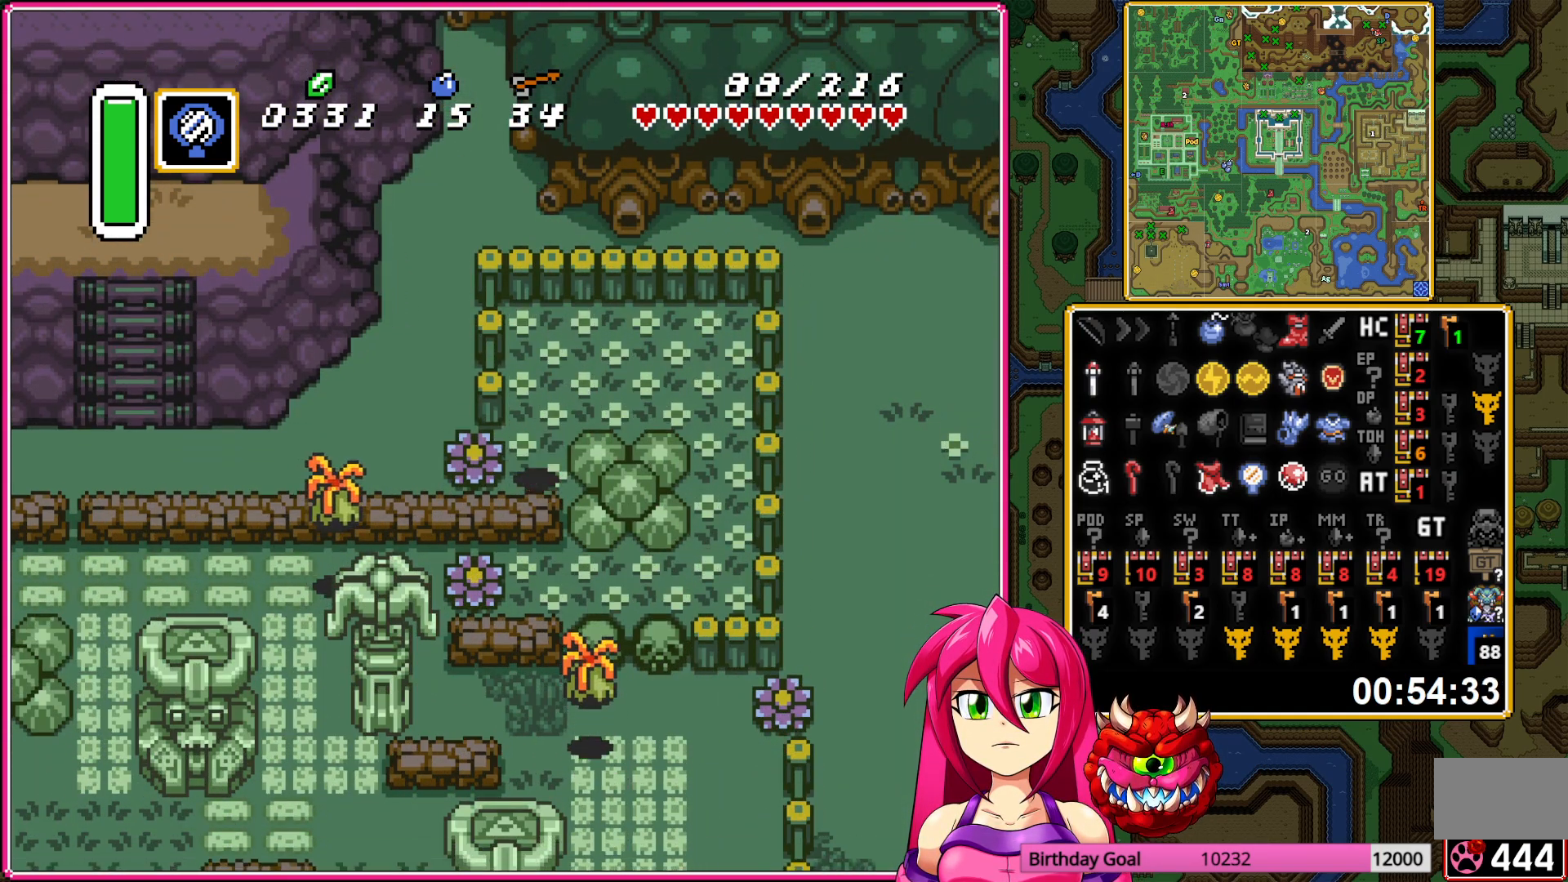
{"buttons": ["DPAD_LEFT"], "events": [[100, "A", "up"], [267, "A", "down"], [333, "A", "up"]]}